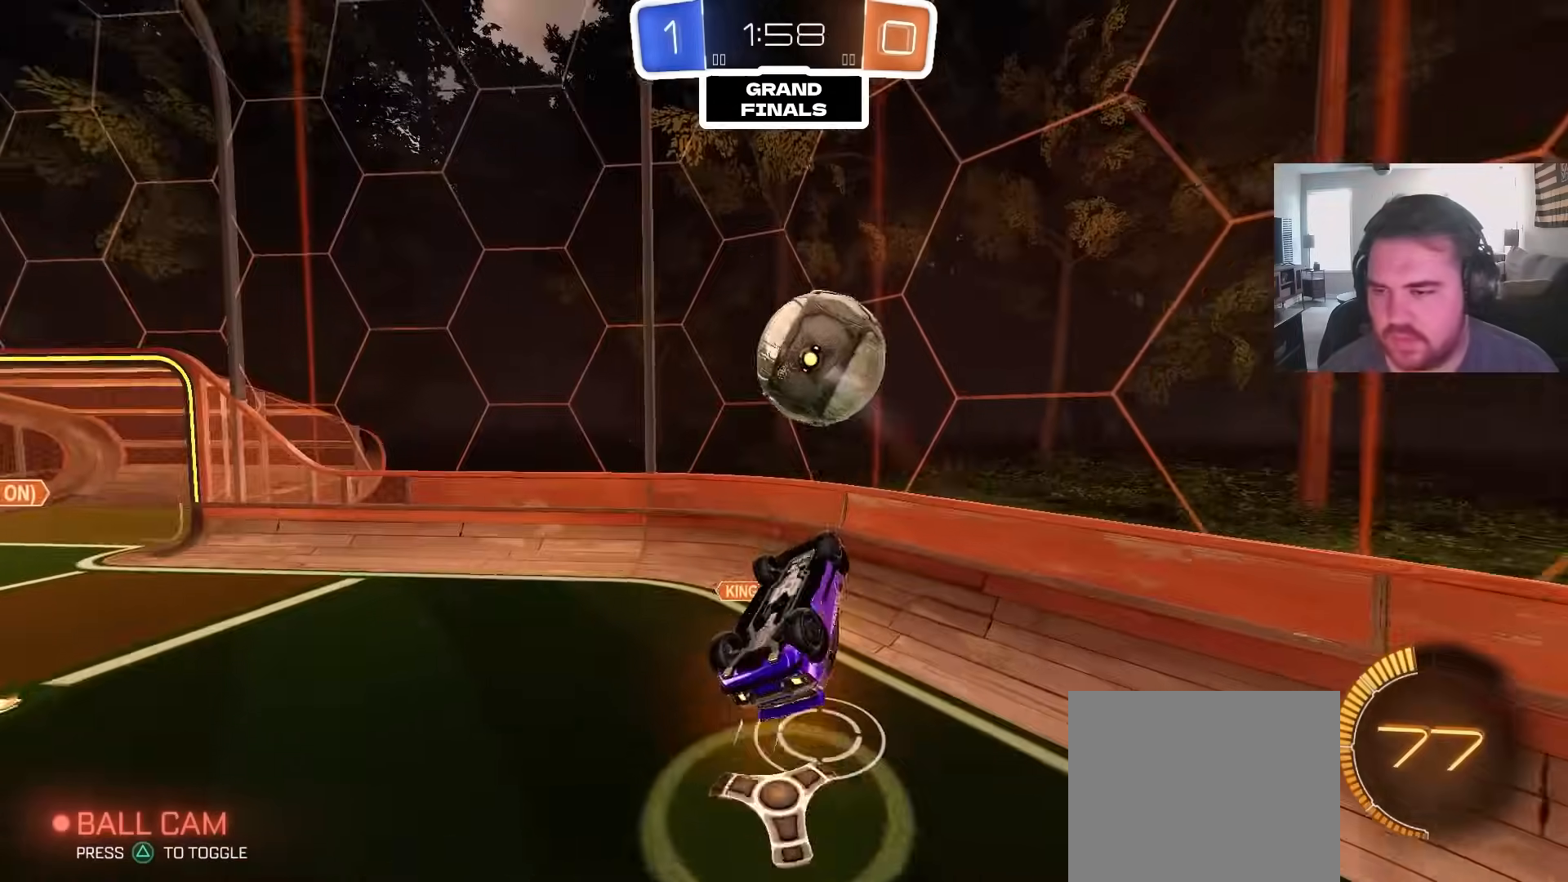
Gameplay with a controller (PlayStation layout); each line is a JSON object with the inputs held at the frame after it (dt_ms = milliseconds from this image to that frame). "events" lists button and stick changes between this image and that frame as [ms after this image, input, new state], when the widget could be followed in between.
{"dt_ms": 500, "buttons": ["CIRCLE", "R2"], "left_stick": "down-left", "right_stick": "center", "events": [[117, "left_stick", "down-right"], [133, "TRIANGLE", "down"], [200, "R1", "up"], [233, "TRIANGLE", "up"], [250, "left_stick", "down"], [333, "TRIANGLE", "down"], [350, "left_stick", "down-left"], [417, "CIRCLE", "down"], [450, "R2", "down"], [467, "TRIANGLE", "up"]]}
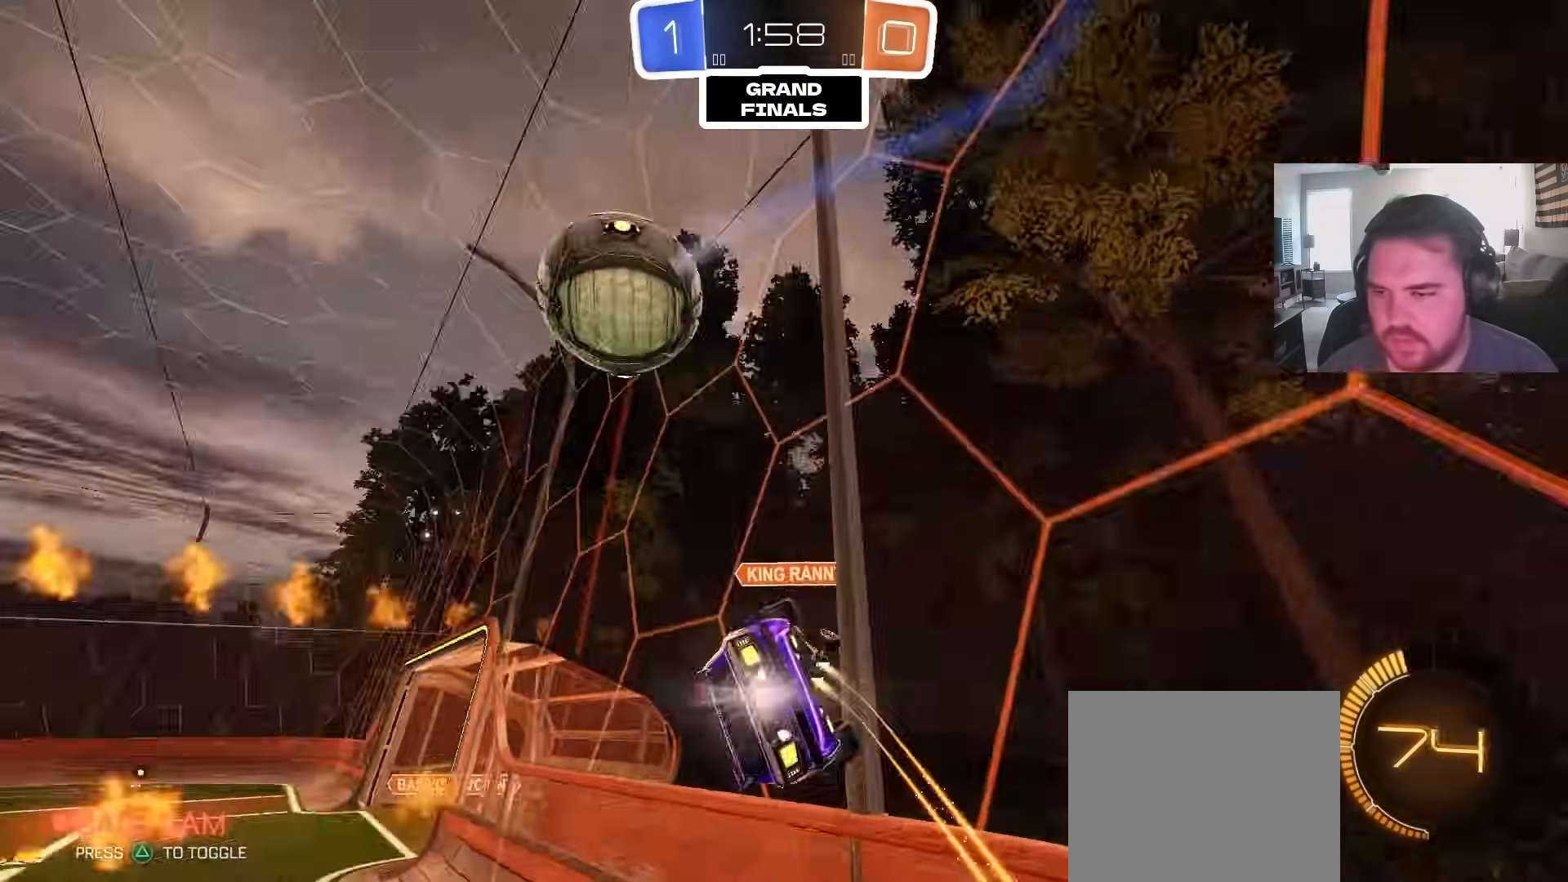
{"dt_ms": 500, "buttons": ["CROSS", "CIRCLE"], "left_stick": "down", "right_stick": "center", "events": [[50, "left_stick", "left"], [167, "left_stick", "center"], [233, "left_stick", "up-right"], [250, "CROSS", "down"], [283, "CROSS", "up"], [333, "CROSS", "down"], [383, "left_stick", "down"], [400, "R2", "up"]]}
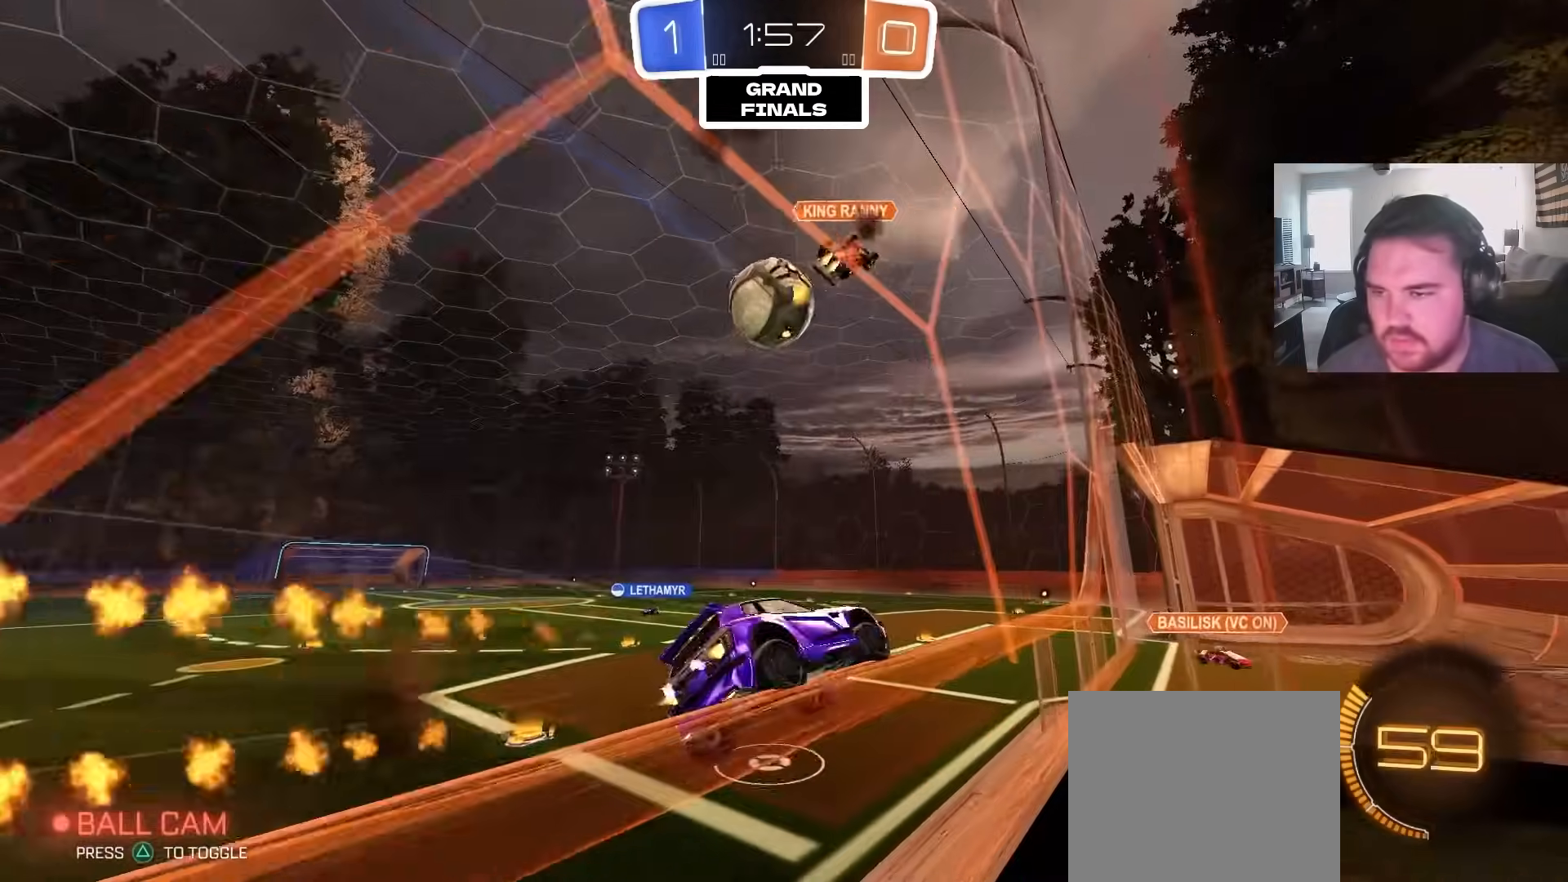
{"dt_ms": 500, "buttons": ["R1"], "left_stick": "center", "right_stick": "center", "events": [[33, "CROSS", "up"], [33, "left_stick", "center"], [50, "CIRCLE", "up"], [100, "CROSS", "down"], [200, "left_stick", "down"], [233, "R1", "down"], [283, "CROSS", "up"], [350, "left_stick", "center"]]}
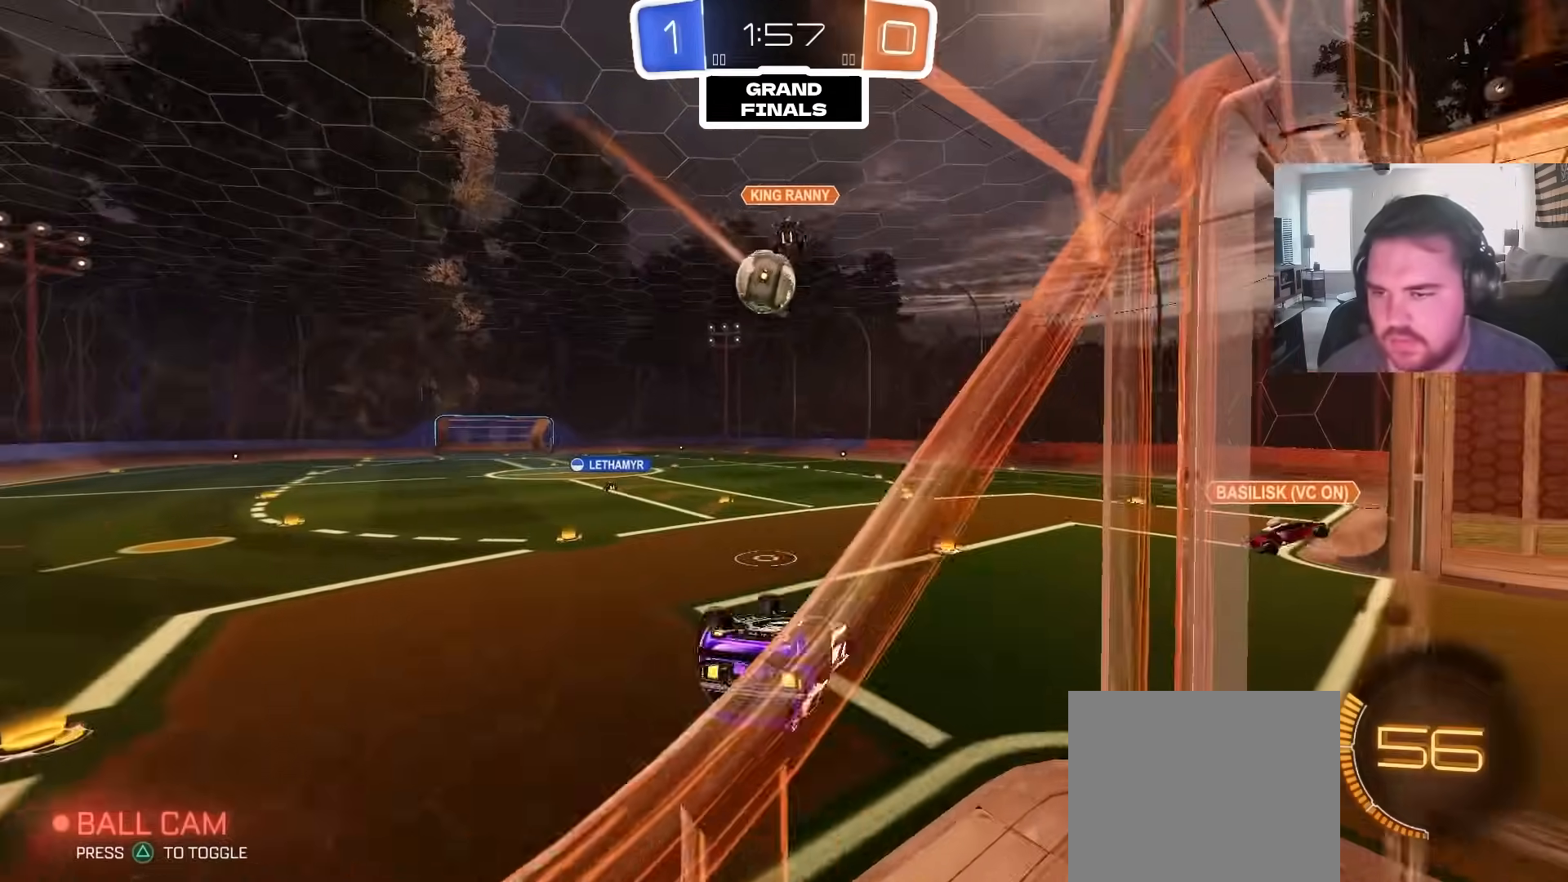
{"dt_ms": 500, "buttons": [], "left_stick": "center", "right_stick": "center", "events": [[117, "left_stick", "right"], [133, "CIRCLE", "down"], [233, "left_stick", "center"], [367, "CIRCLE", "up"], [383, "R1", "up"]]}
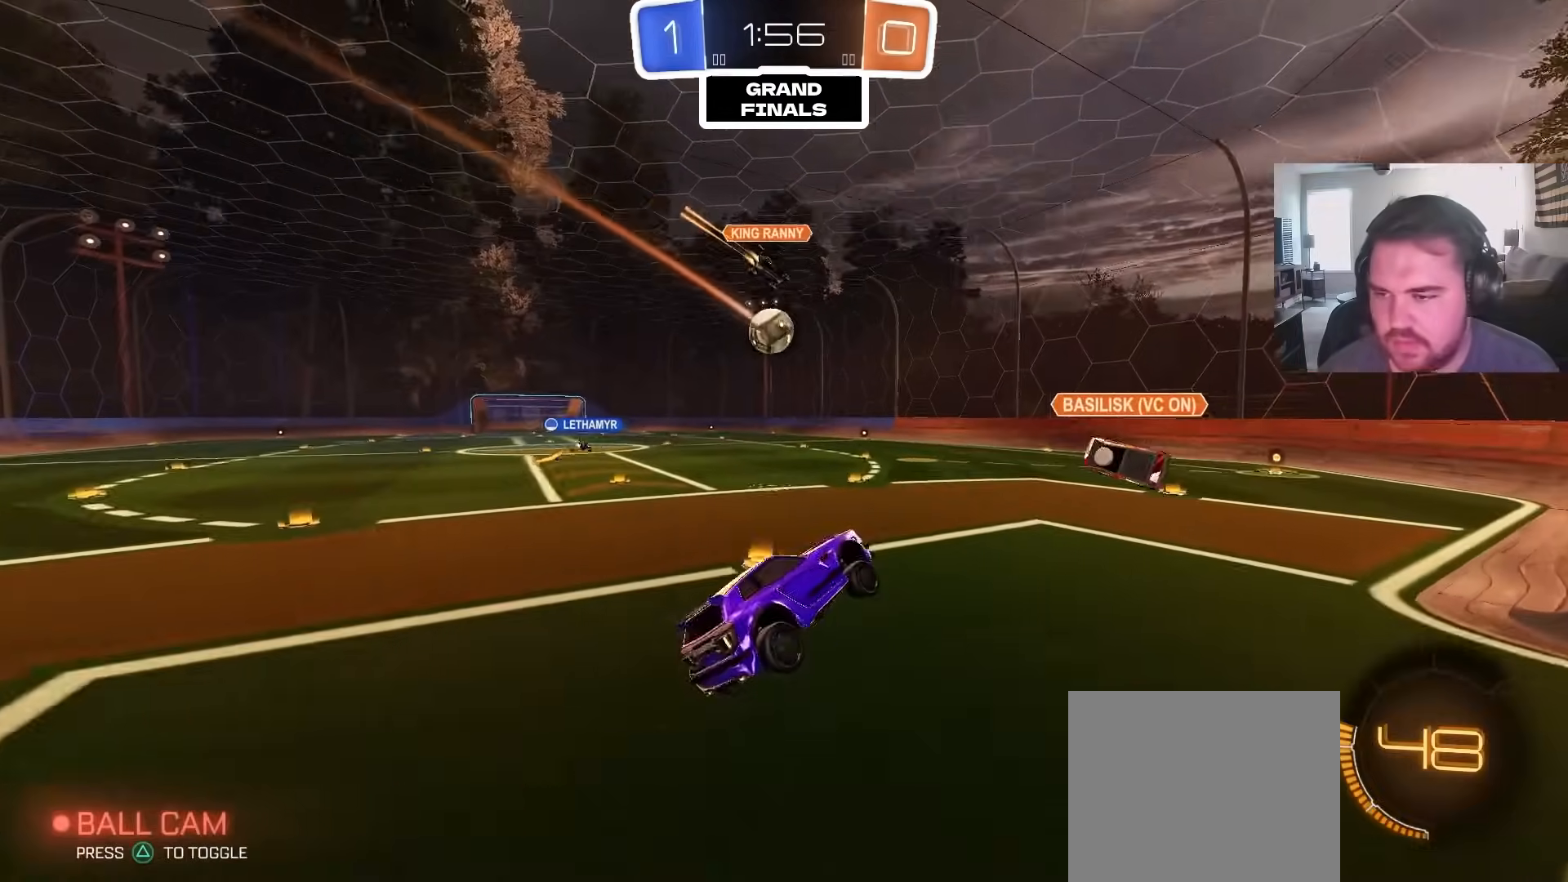
{"dt_ms": 500, "buttons": ["CIRCLE", "R2"], "left_stick": "right", "right_stick": "center", "events": [[83, "R2", "down"], [150, "CIRCLE", "down"], [450, "left_stick", "right"]]}
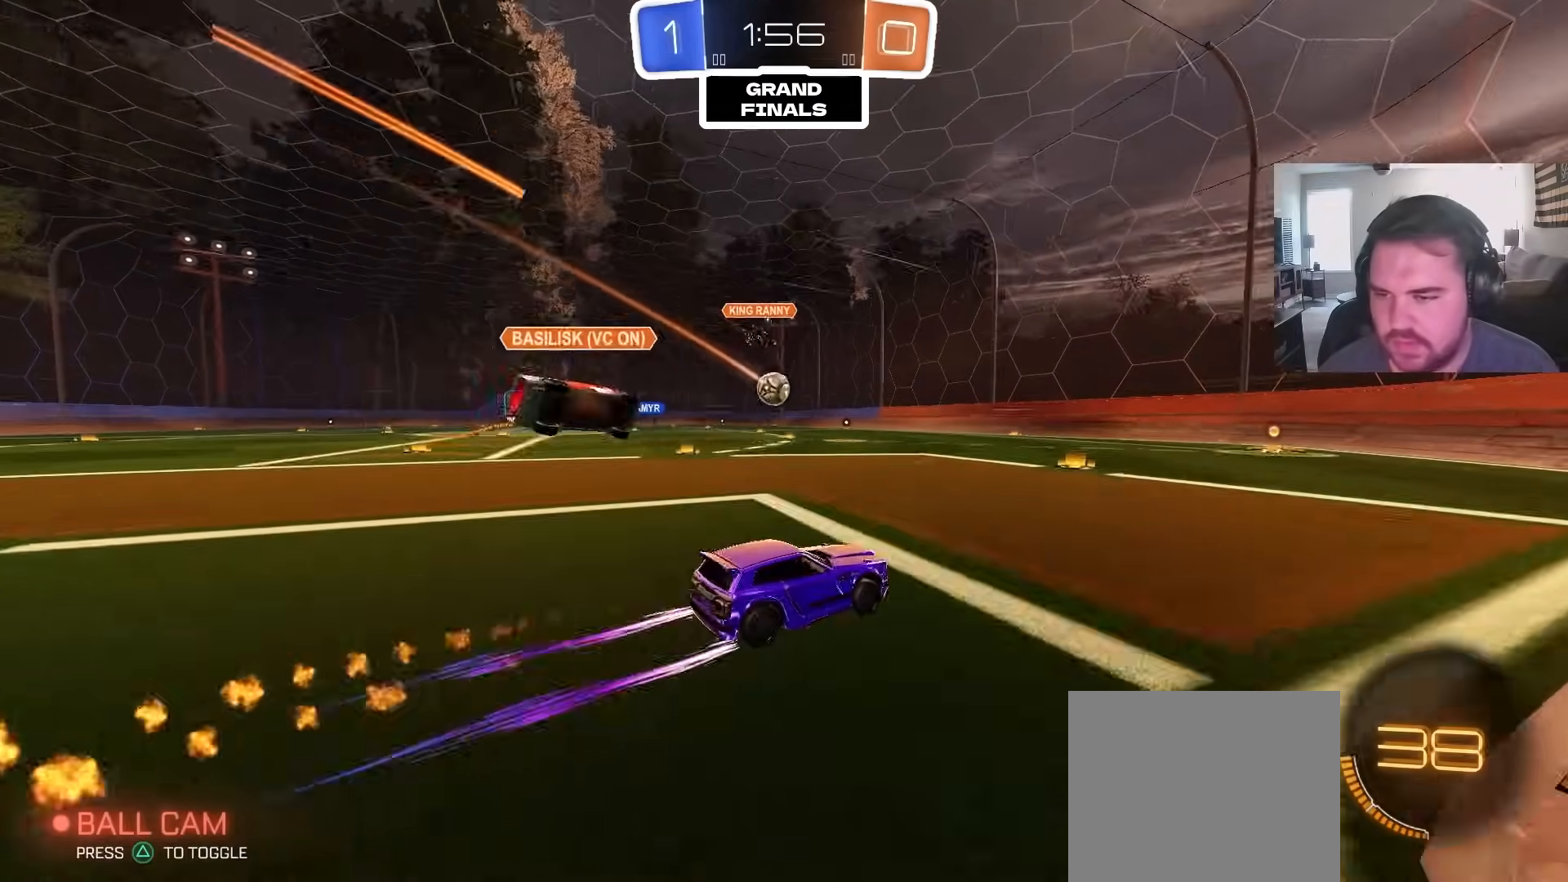
{"dt_ms": 500, "buttons": ["R2"], "left_stick": "left", "right_stick": "center", "events": [[17, "CIRCLE", "up"], [33, "left_stick", "center"], [367, "left_stick", "left"]]}
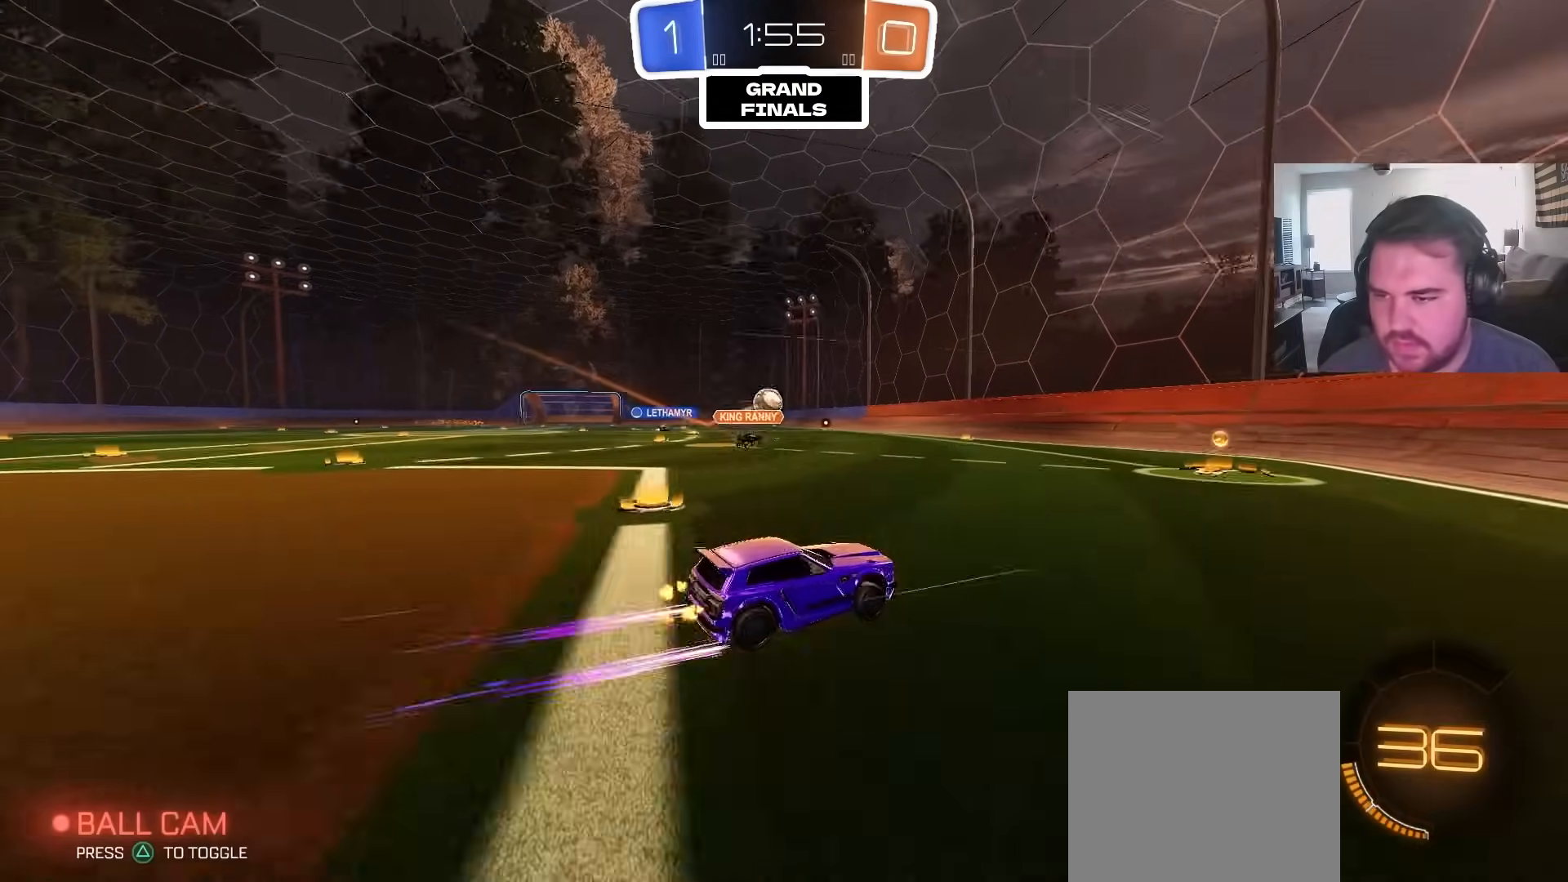
{"dt_ms": 500, "buttons": ["CIRCLE", "R2"], "left_stick": "center", "right_stick": "center", "events": [[33, "CIRCLE", "down"], [67, "left_stick", "center"], [183, "CIRCLE", "up"], [183, "left_stick", "left"], [350, "CIRCLE", "down"], [500, "left_stick", "center"]]}
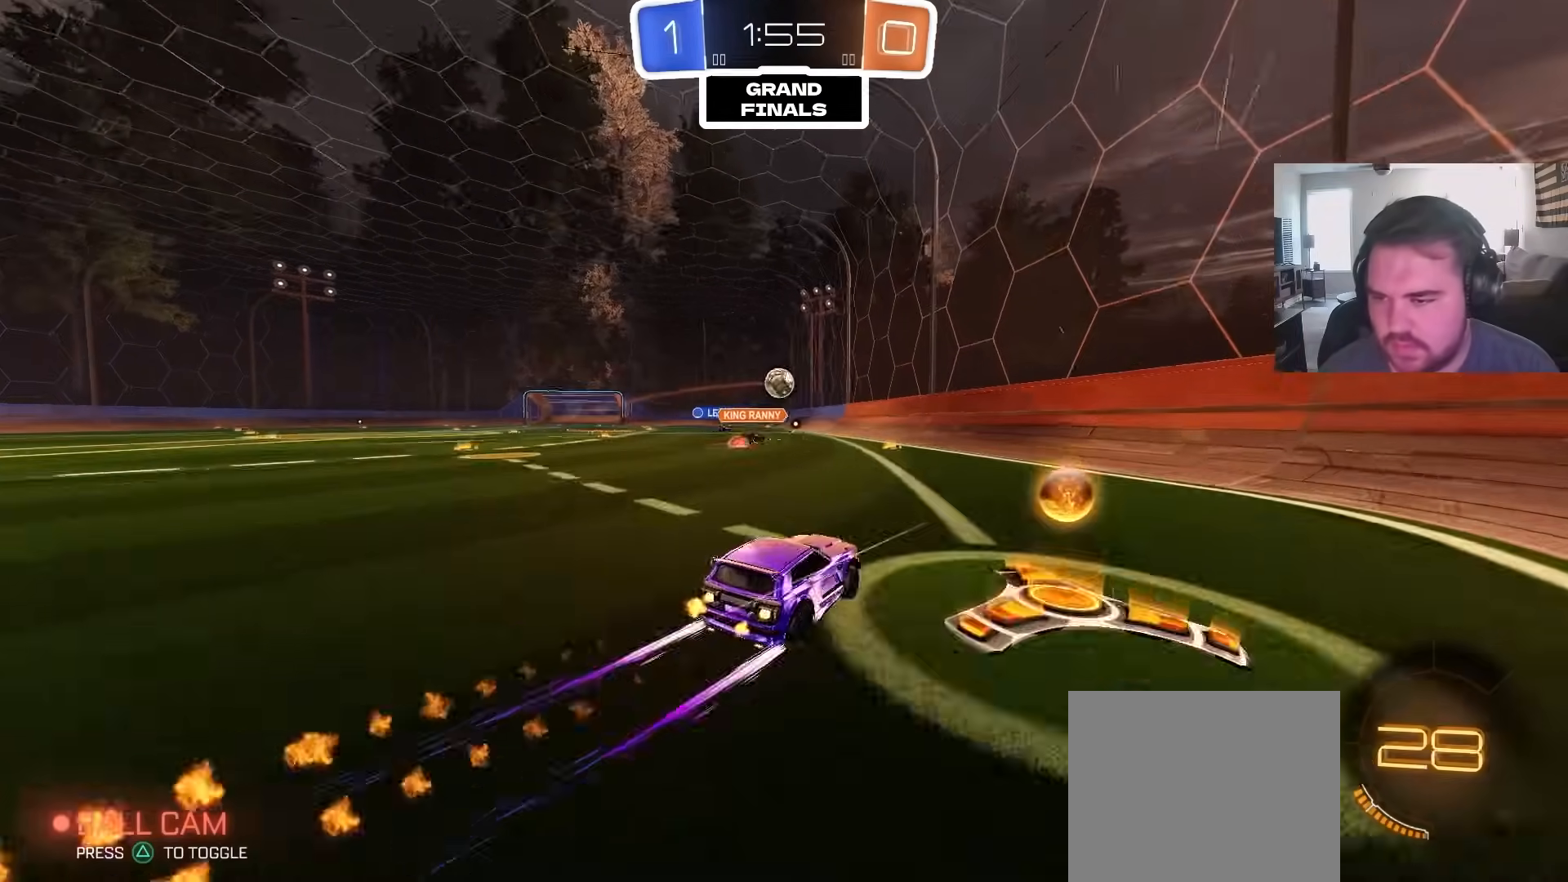
{"dt_ms": 500, "buttons": ["R2"], "left_stick": "center", "right_stick": "center", "events": [[150, "left_stick", "left"], [183, "CIRCLE", "up"], [317, "left_stick", "center"]]}
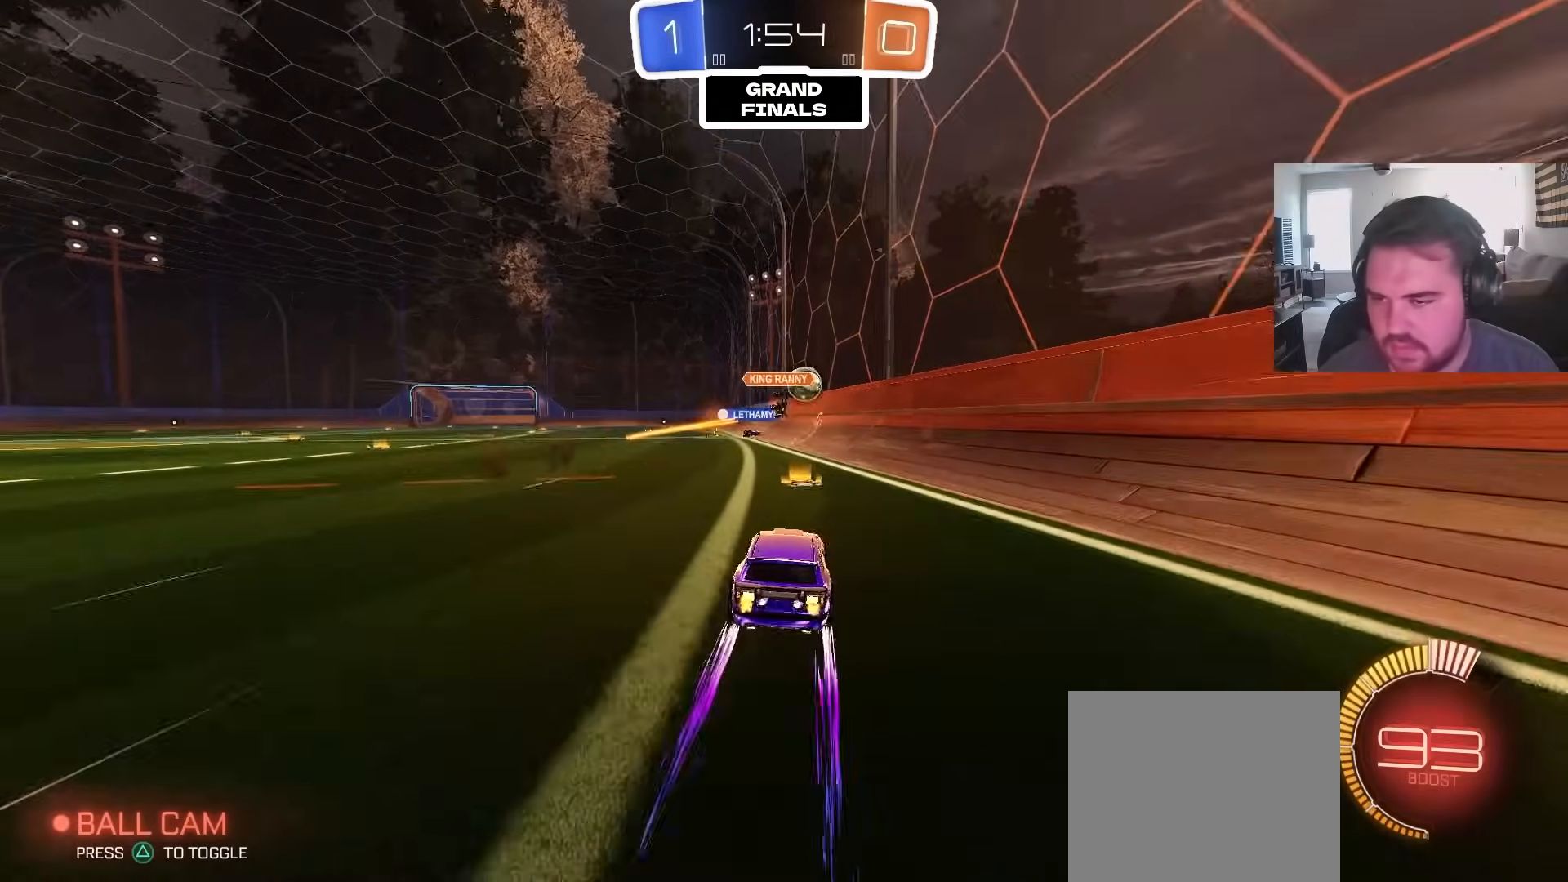
{"dt_ms": 500, "buttons": ["CIRCLE", "R2"], "left_stick": "left", "right_stick": "center", "events": [[100, "left_stick", "left"], [167, "left_stick", "center"], [417, "CIRCLE", "down"], [483, "left_stick", "left"]]}
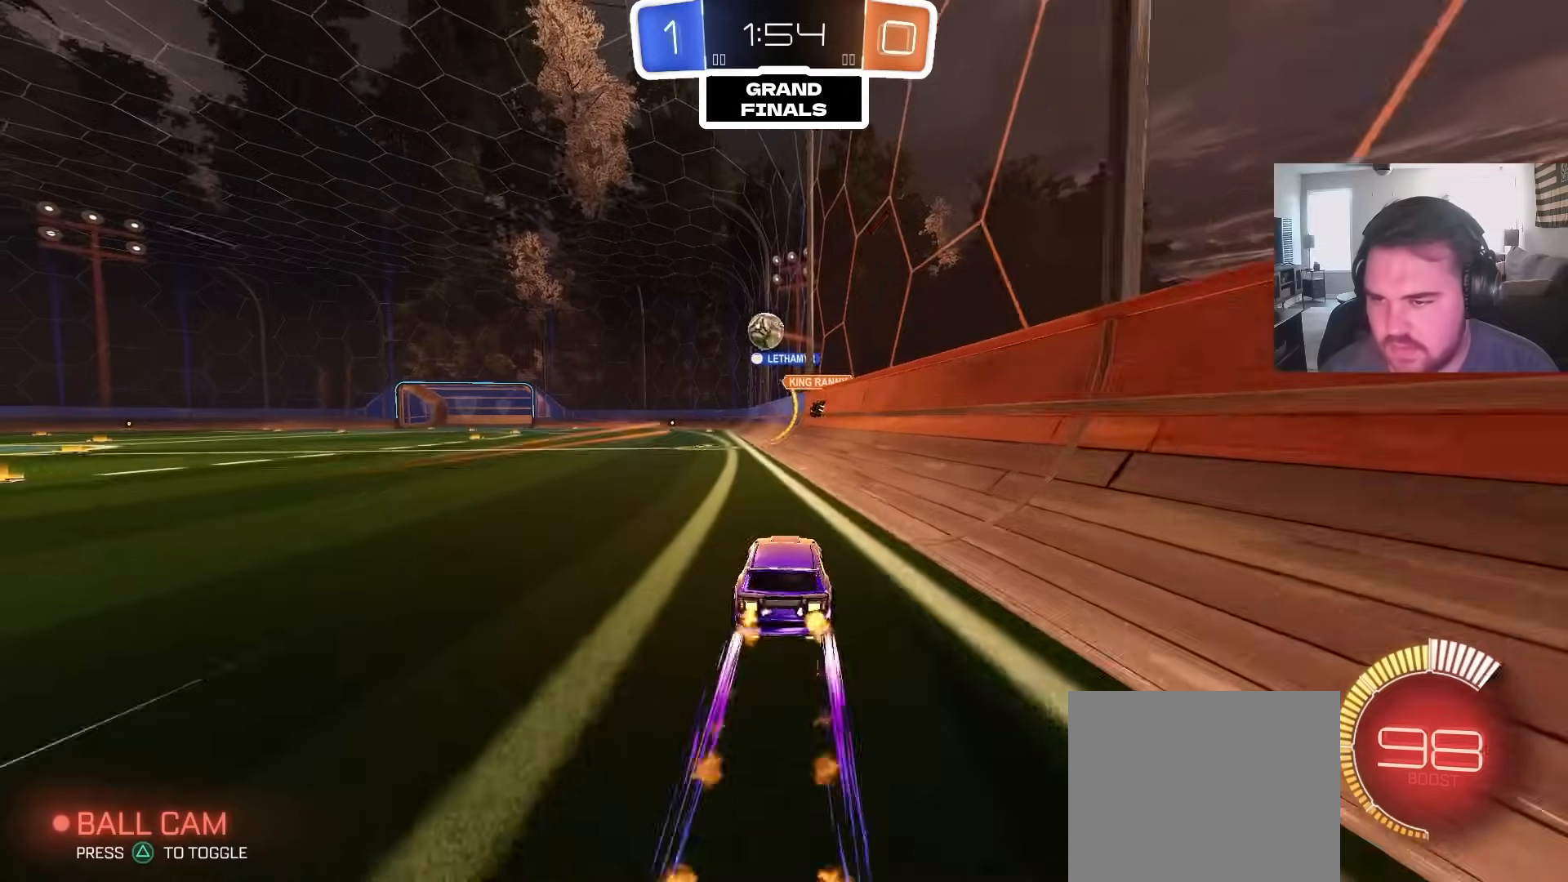
{"dt_ms": 500, "buttons": ["R2"], "left_stick": "center", "right_stick": "center", "events": [[67, "CIRCLE", "up"], [167, "left_stick", "center"]]}
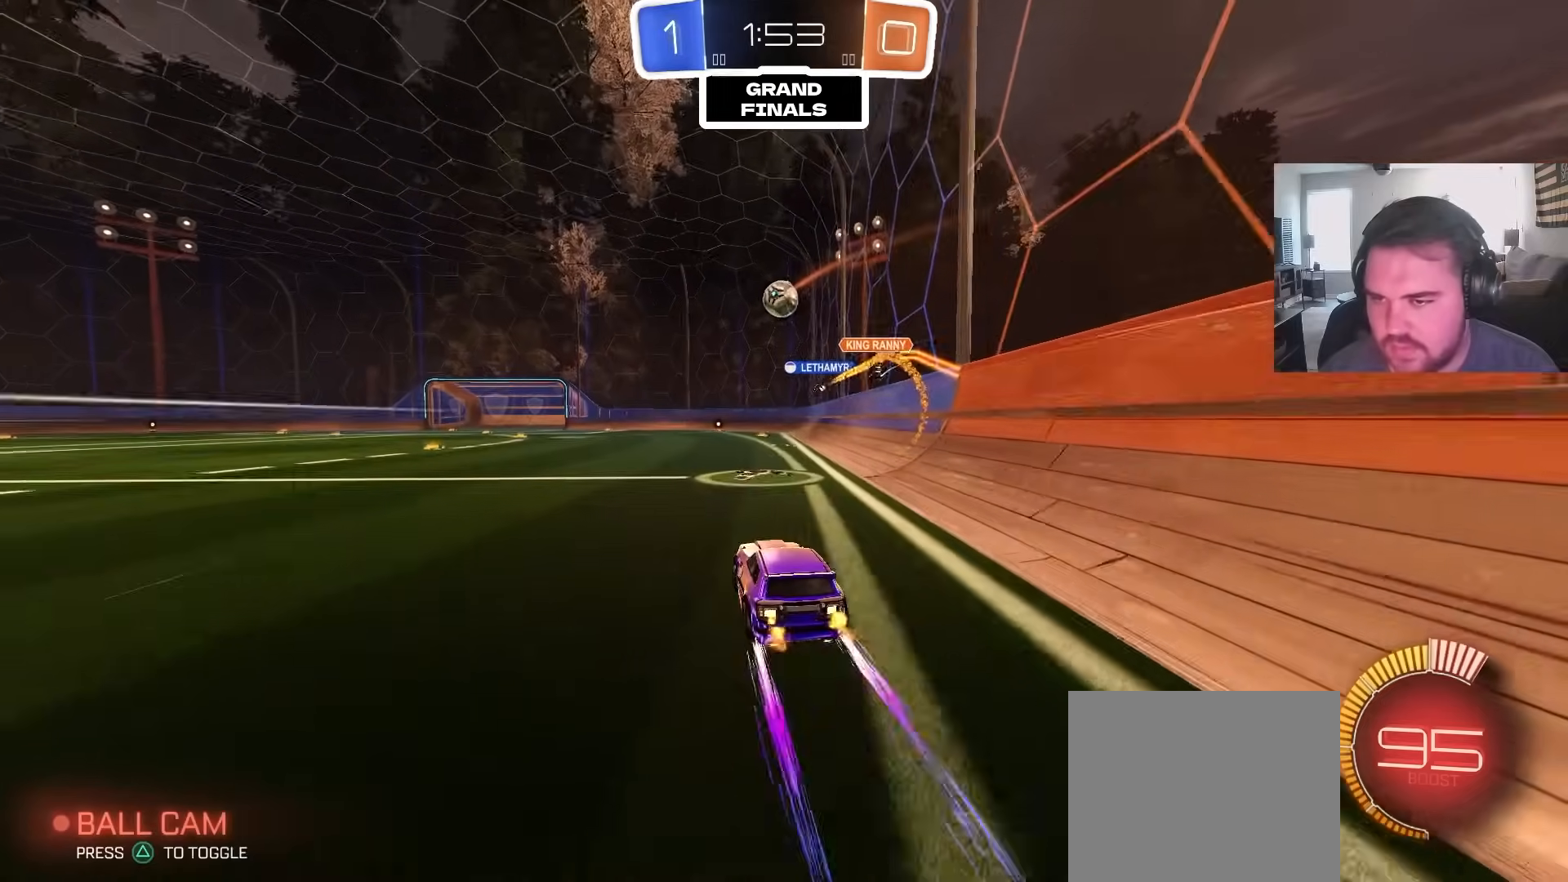
{"dt_ms": 1000, "buttons": ["R2"], "left_stick": "center", "right_stick": "center", "events": [[483, "left_stick", "right"], [517, "left_stick", "up-right"], [650, "left_stick", "center"]]}
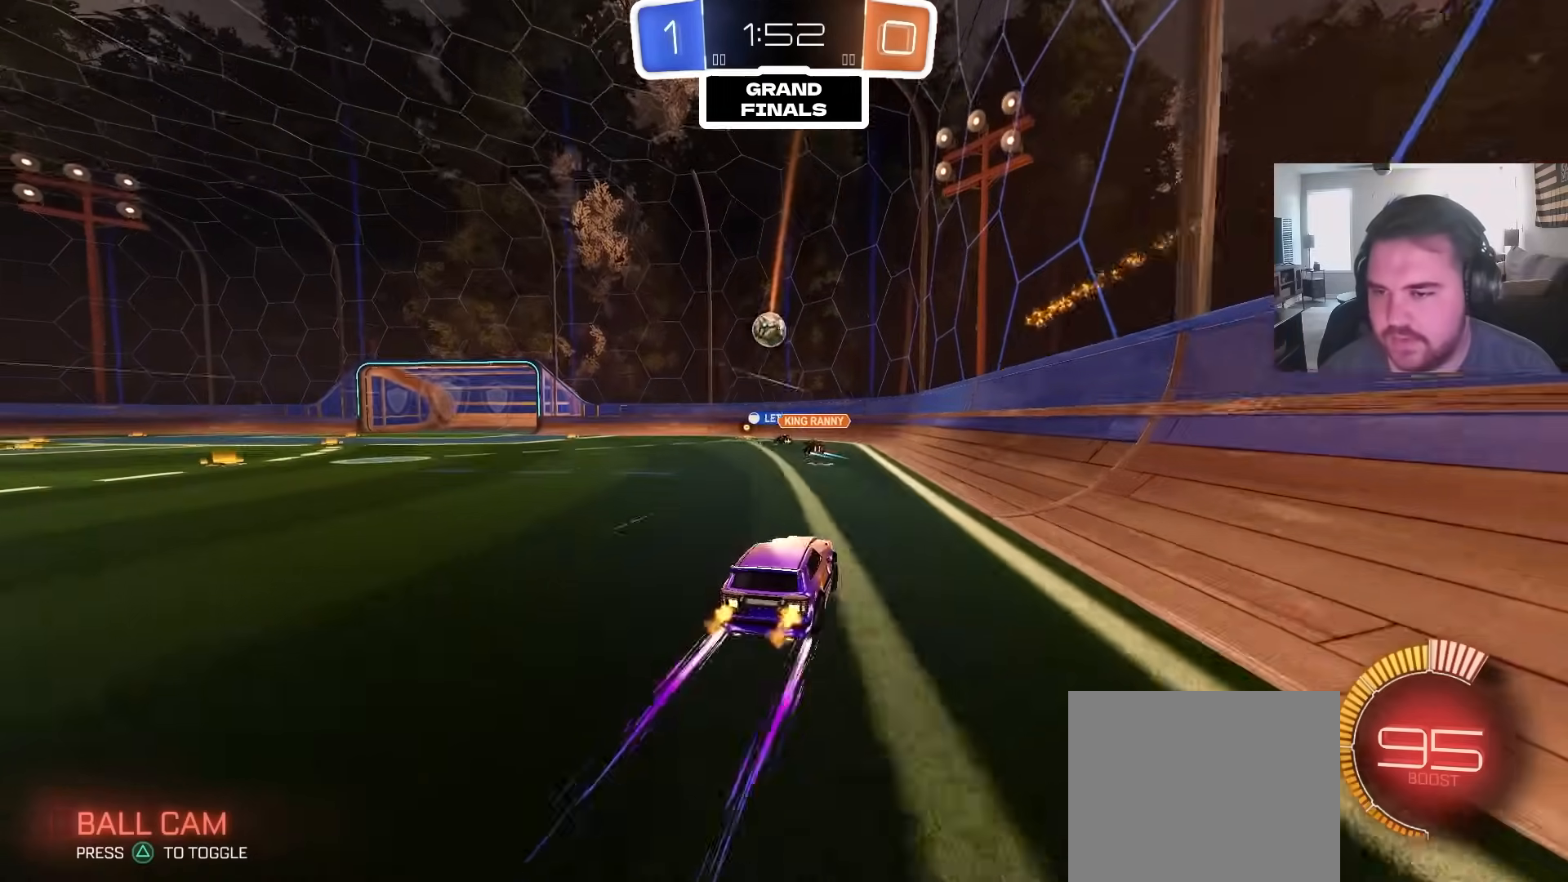
{"dt_ms": 500, "buttons": ["R2"], "left_stick": "center", "right_stick": "center", "events": [[17, "left_stick", "left"], [200, "left_stick", "center"]]}
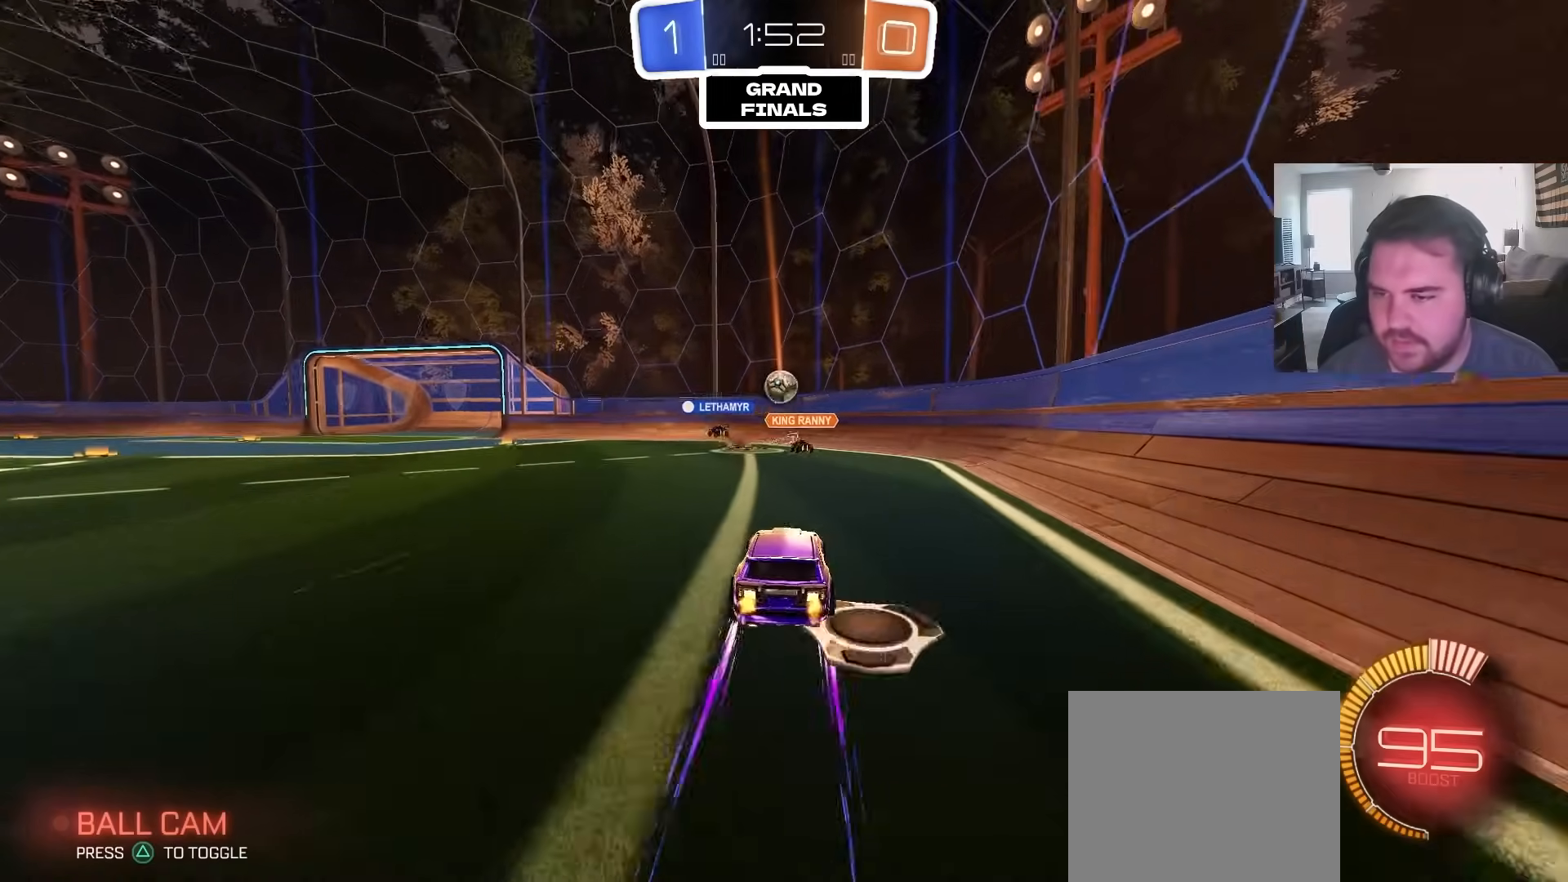
{"dt_ms": 500, "buttons": ["R2"], "left_stick": "left", "right_stick": "center", "events": [[233, "left_stick", "left"]]}
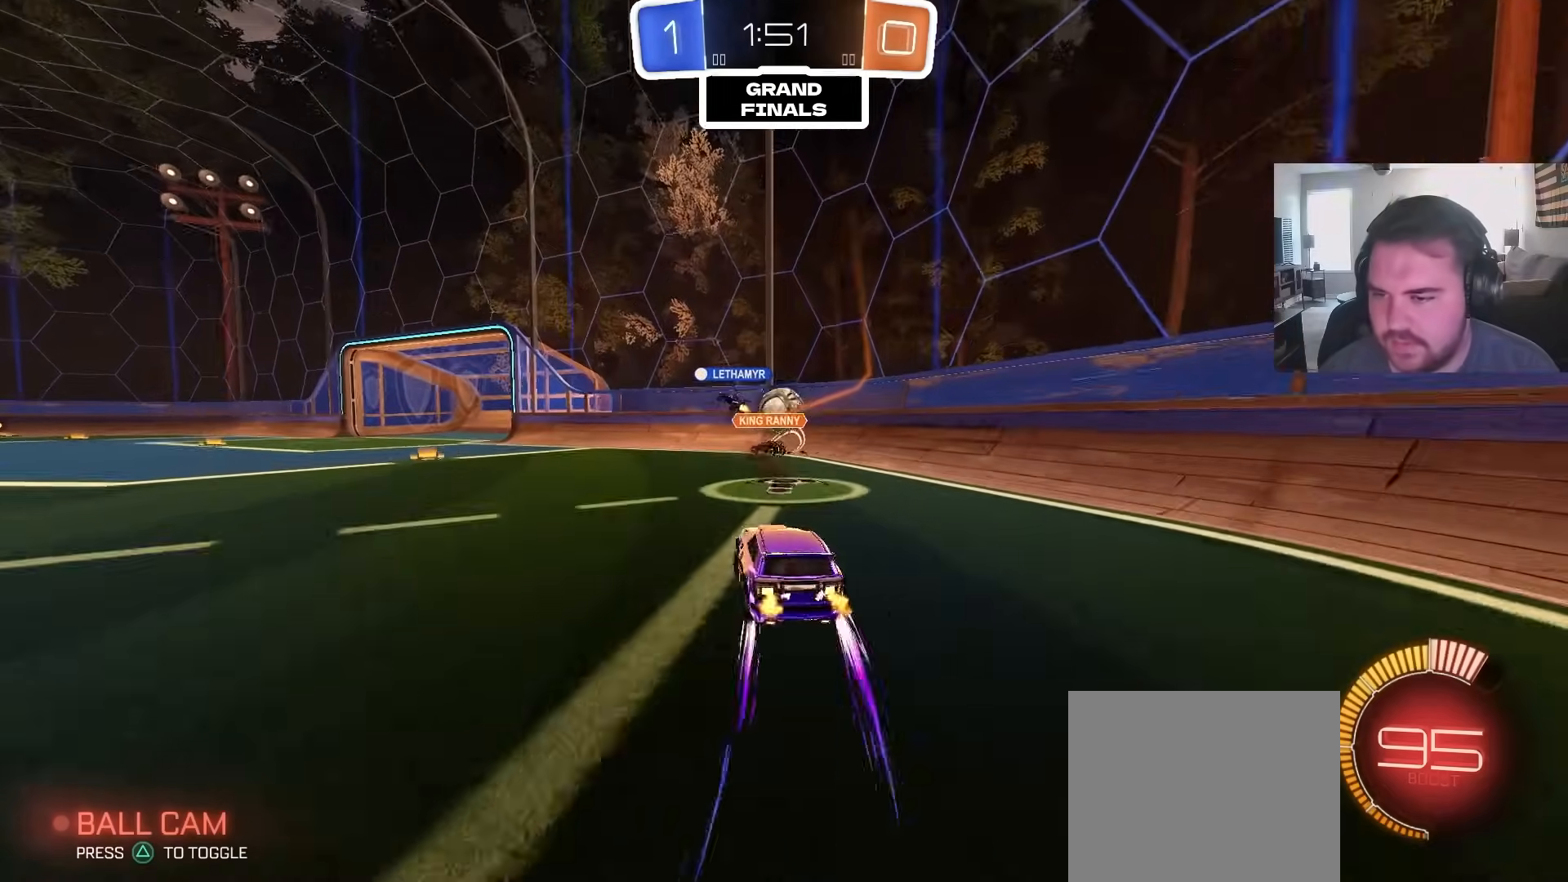
{"dt_ms": 500, "buttons": ["TRIANGLE", "R2"], "left_stick": "up-left", "right_stick": "center", "events": [[33, "left_stick", "center"], [167, "left_stick", "up-right"], [233, "left_stick", "center"], [300, "left_stick", "left"], [400, "left_stick", "up-left"], [467, "TRIANGLE", "down"]]}
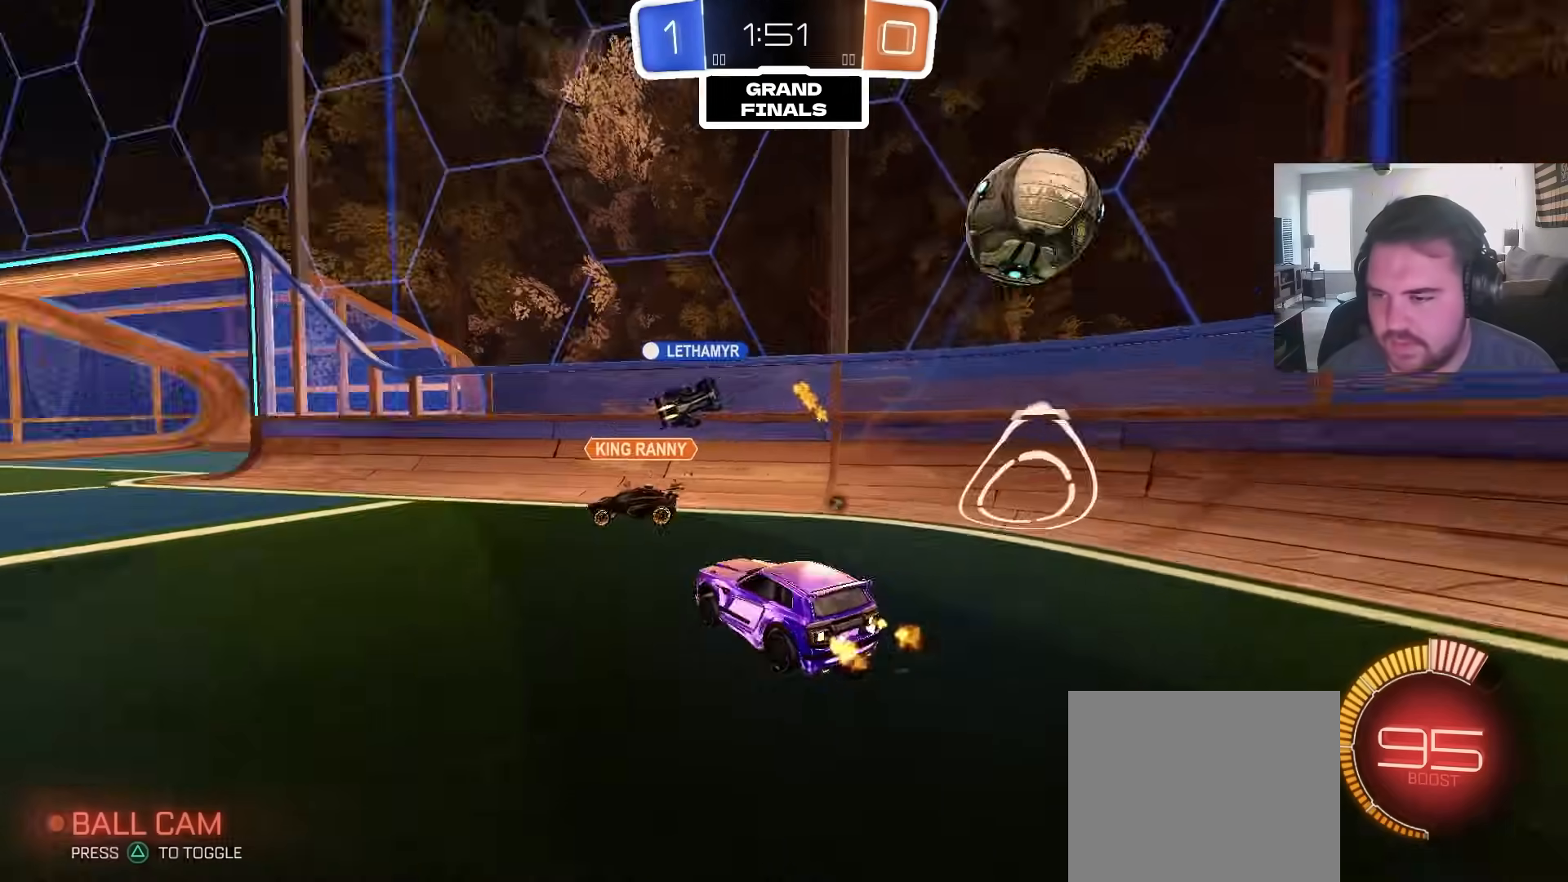
{"dt_ms": 500, "buttons": ["R2"], "left_stick": "up-left", "right_stick": "center", "events": [[17, "CIRCLE", "down"], [100, "TRIANGLE", "up"], [133, "left_stick", "up"], [267, "CIRCLE", "up"], [283, "left_stick", "up-left"], [300, "TRIANGLE", "down"], [433, "TRIANGLE", "up"]]}
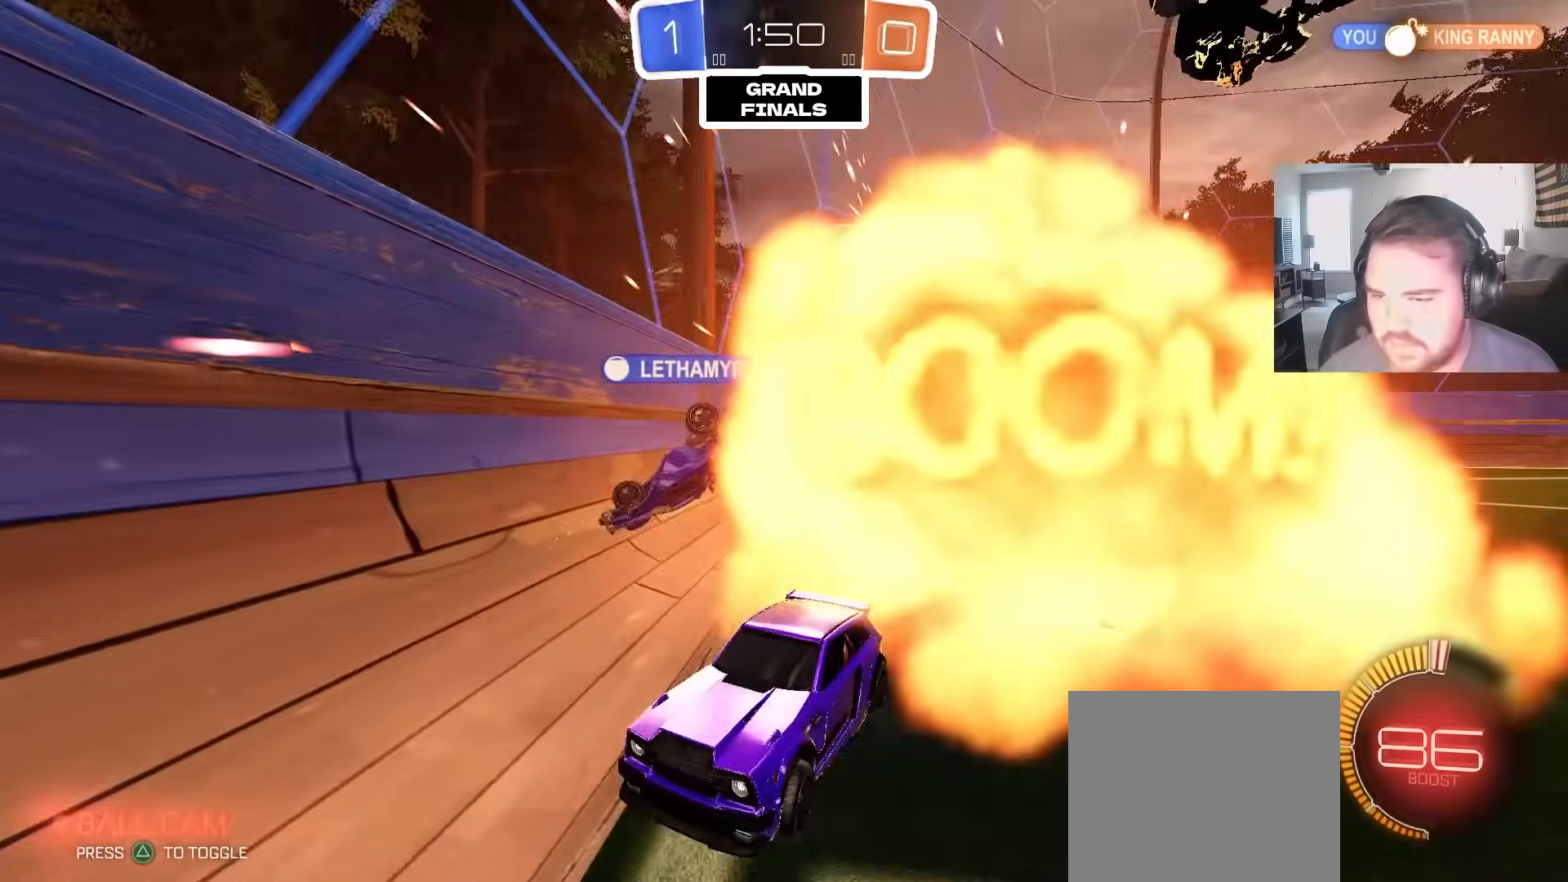
{"dt_ms": 500, "buttons": ["R2"], "left_stick": "center", "right_stick": "center", "events": [[300, "left_stick", "center"]]}
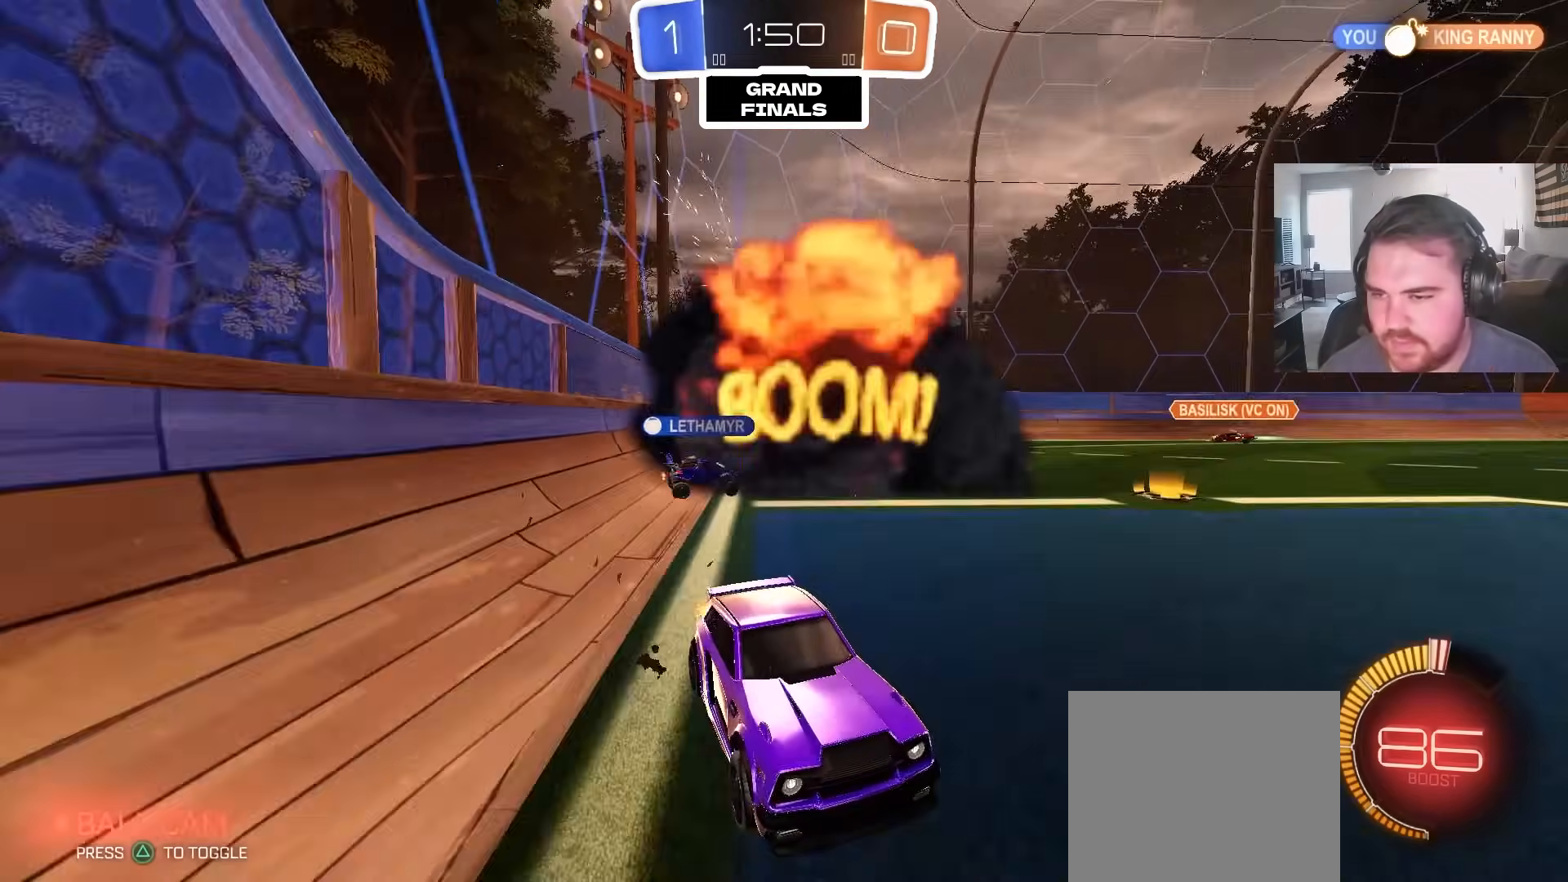
{"dt_ms": 500, "buttons": ["R2"], "left_stick": "center", "right_stick": "center", "events": [[217, "left_stick", "left"], [483, "left_stick", "center"]]}
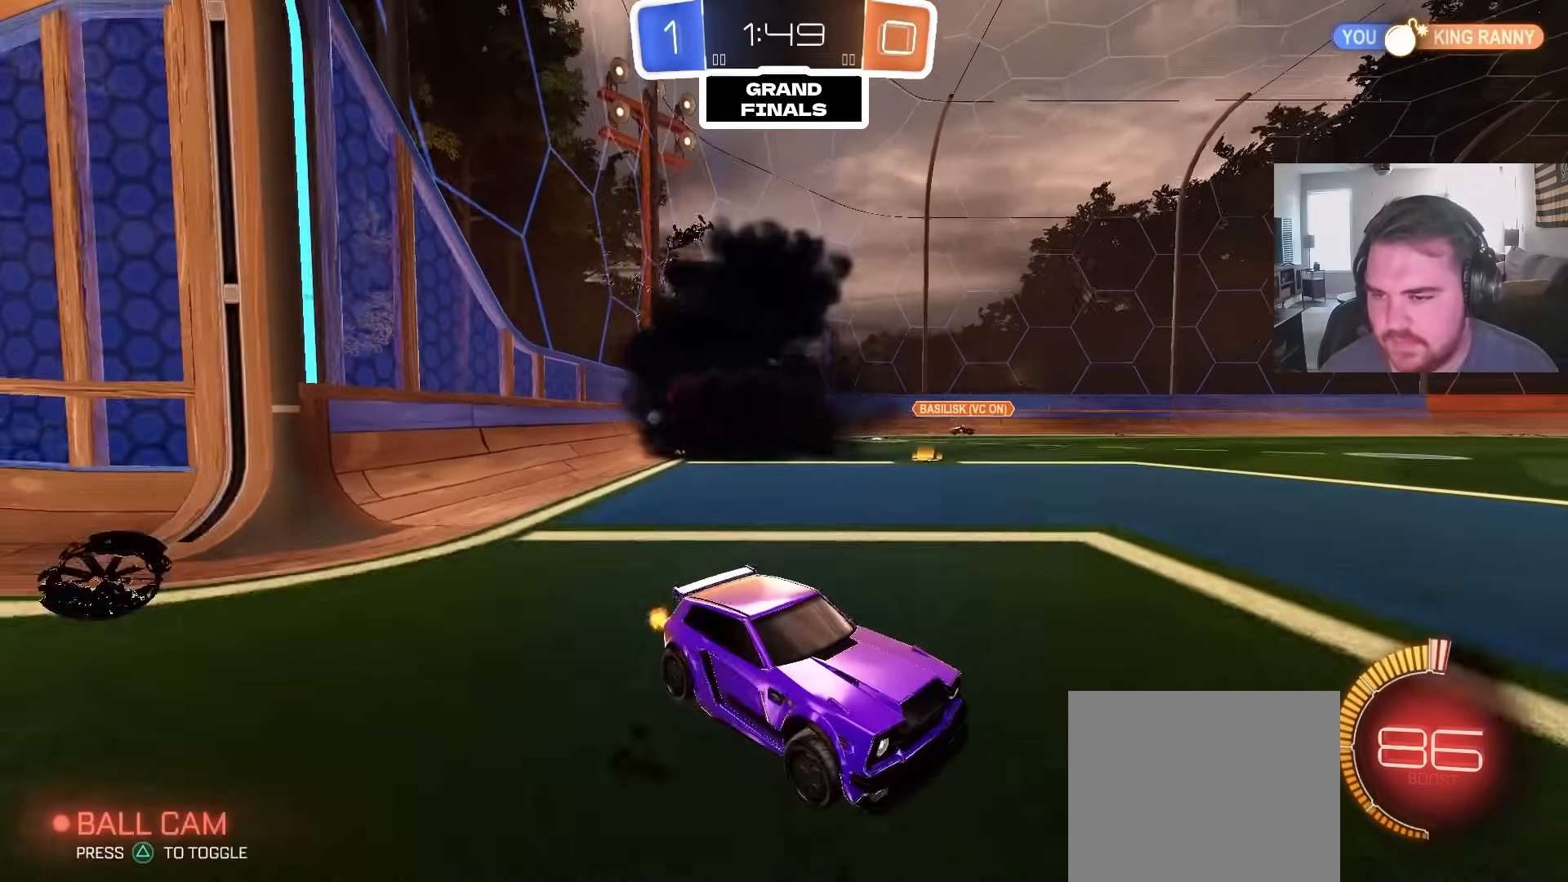
{"dt_ms": 500, "buttons": ["R2"], "left_stick": "up-right", "right_stick": "center", "events": [[50, "left_stick", "right"], [150, "L1", "down"], [150, "left_stick", "up-right"], [333, "L1", "up"]]}
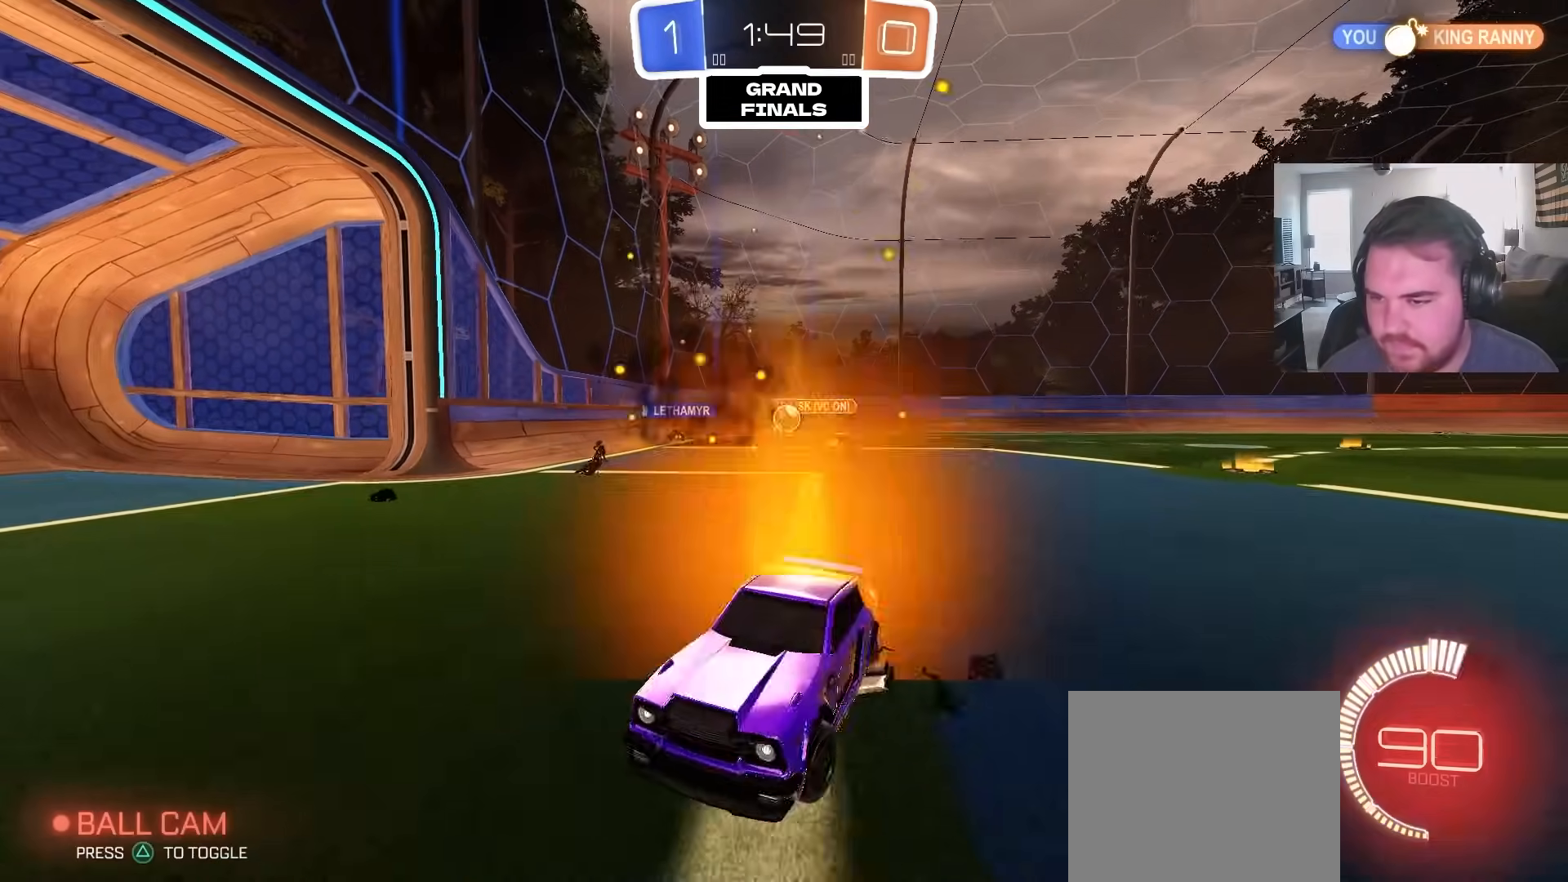
{"dt_ms": 500, "buttons": ["R2"], "left_stick": "up-right", "right_stick": "center", "events": [[317, "L1", "down"], [467, "L1", "up"]]}
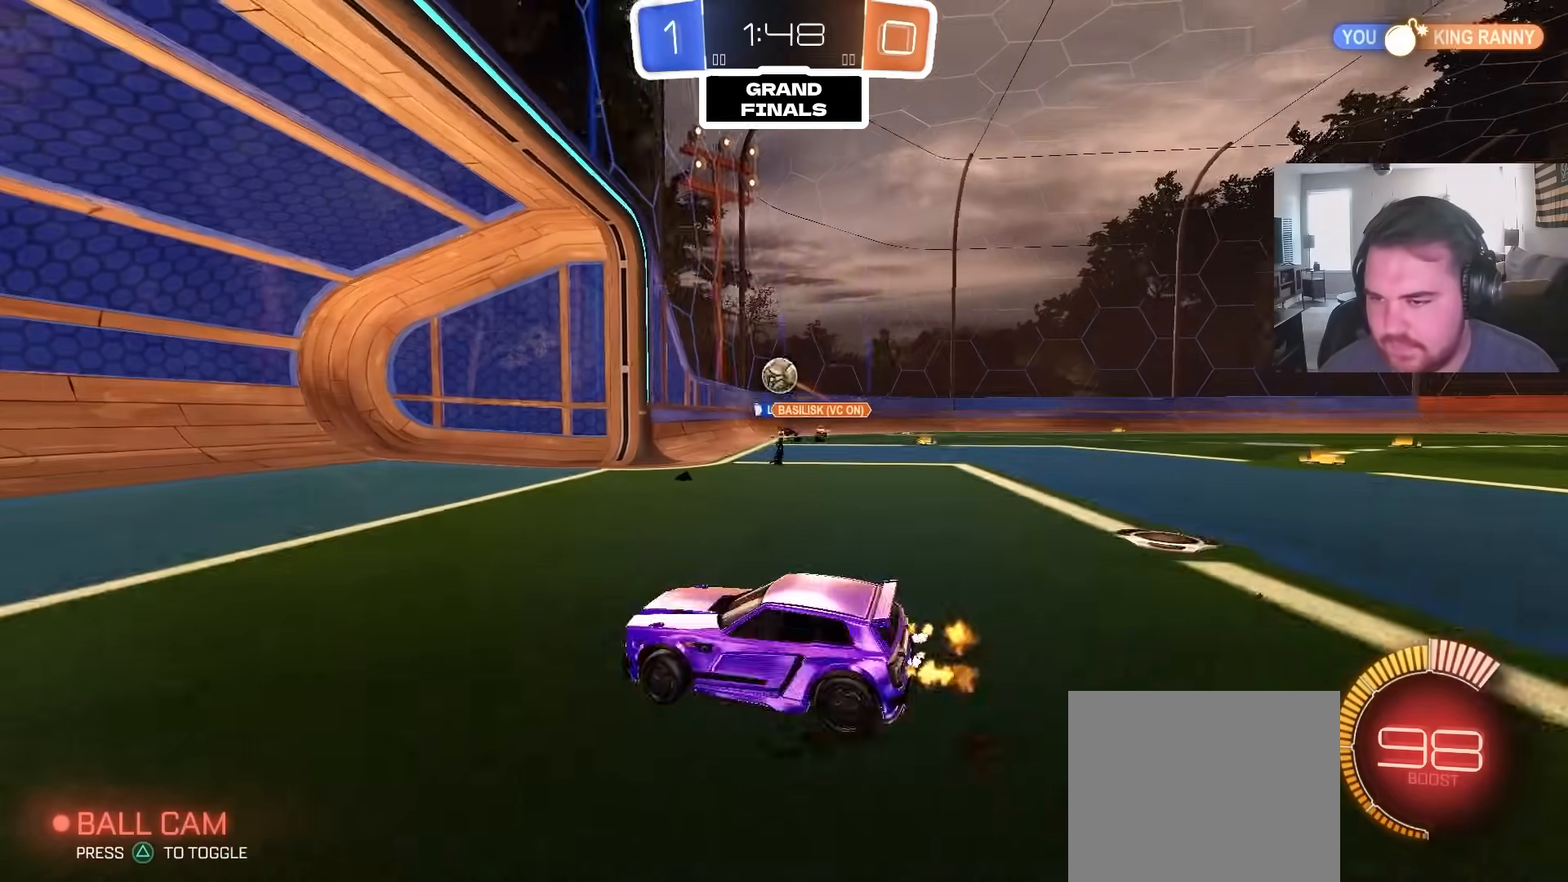
{"dt_ms": 500, "buttons": ["CROSS", "CIRCLE", "R2"], "left_stick": "down-right", "right_stick": "center", "events": [[333, "CIRCLE", "down"], [417, "CROSS", "down"], [433, "left_stick", "down-right"]]}
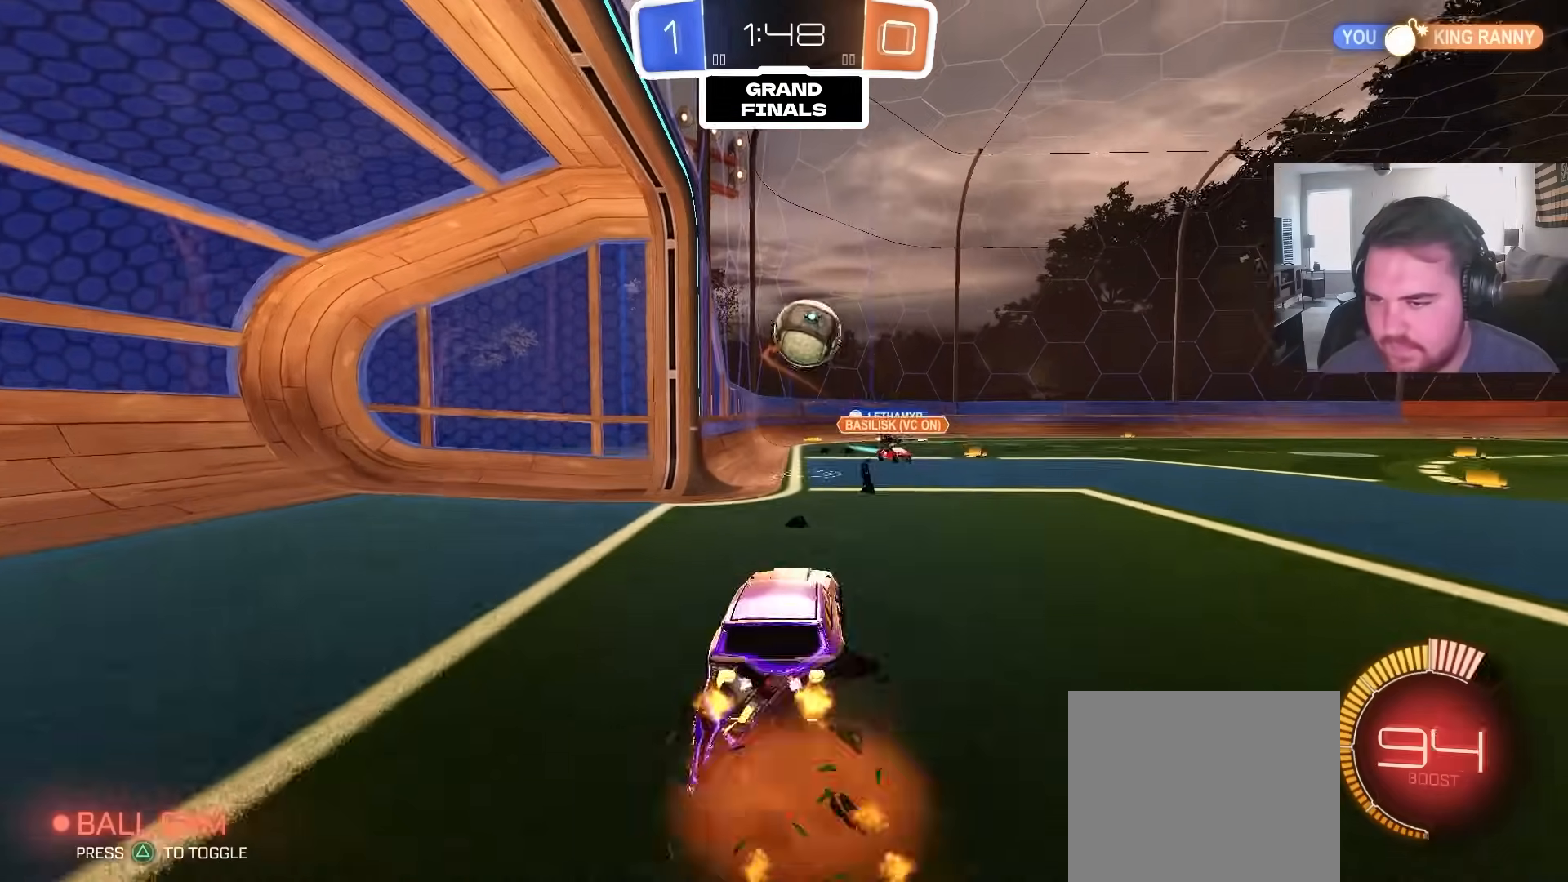
{"dt_ms": 500, "buttons": ["L1"], "left_stick": "down-right", "right_stick": "center", "events": [[133, "CROSS", "up"], [167, "L1", "down"], [183, "left_stick", "up-right"], [200, "CROSS", "down"], [283, "left_stick", "down-right"], [350, "TRIANGLE", "down"], [367, "CROSS", "up"], [417, "CIRCLE", "up"], [417, "R2", "up"], [433, "TRIANGLE", "up"]]}
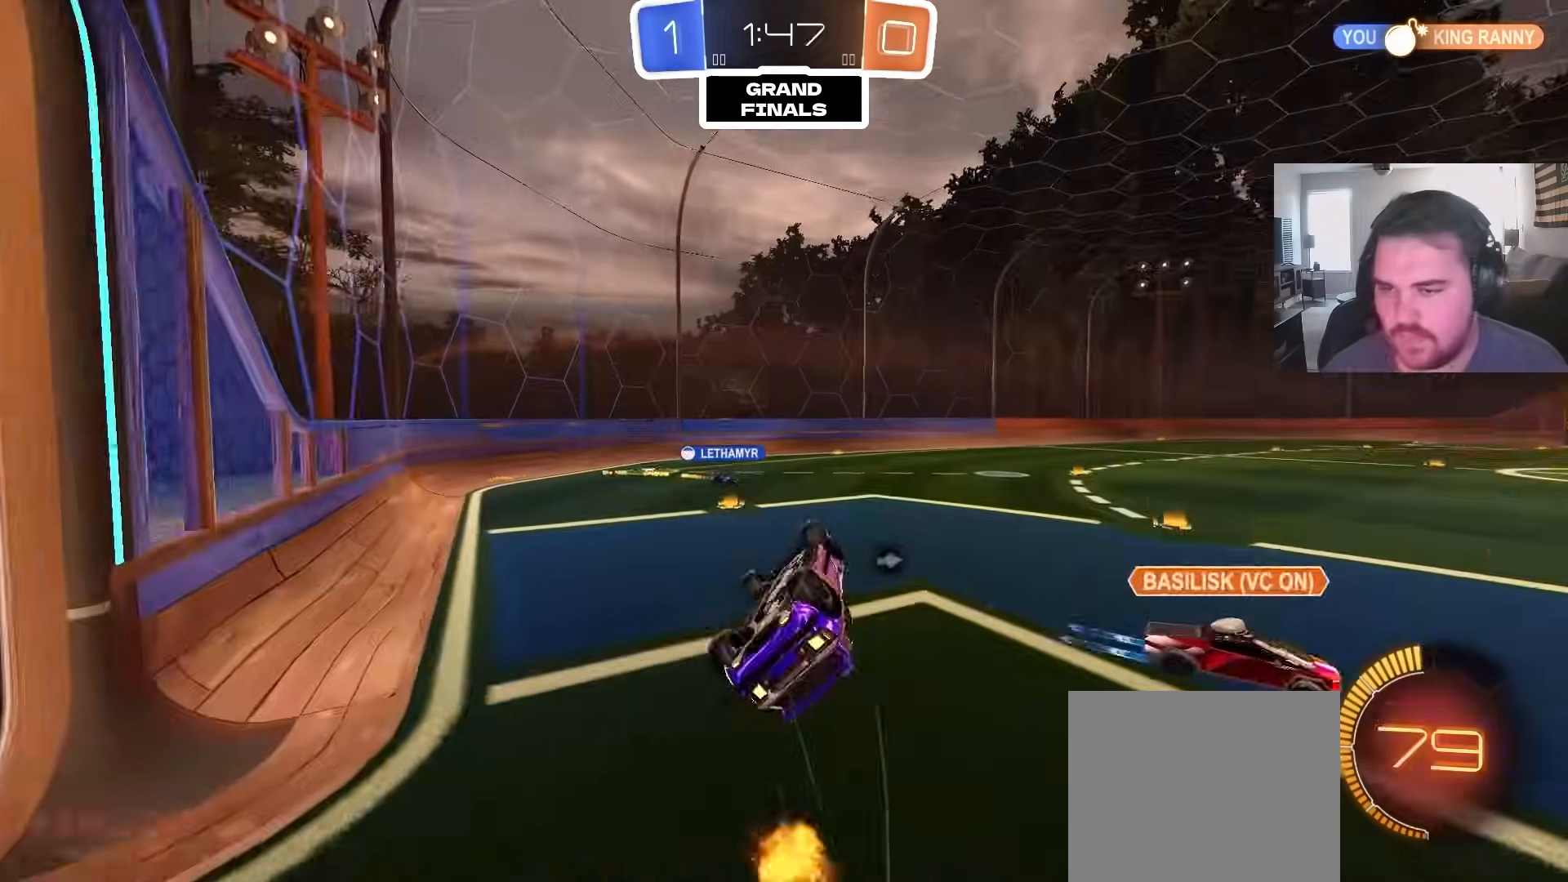
{"dt_ms": 500, "buttons": [], "left_stick": "center", "right_stick": "center", "events": [[33, "TRIANGLE", "down"], [117, "TRIANGLE", "up"], [383, "left_stick", "right"], [433, "L1", "up"], [500, "left_stick", "center"]]}
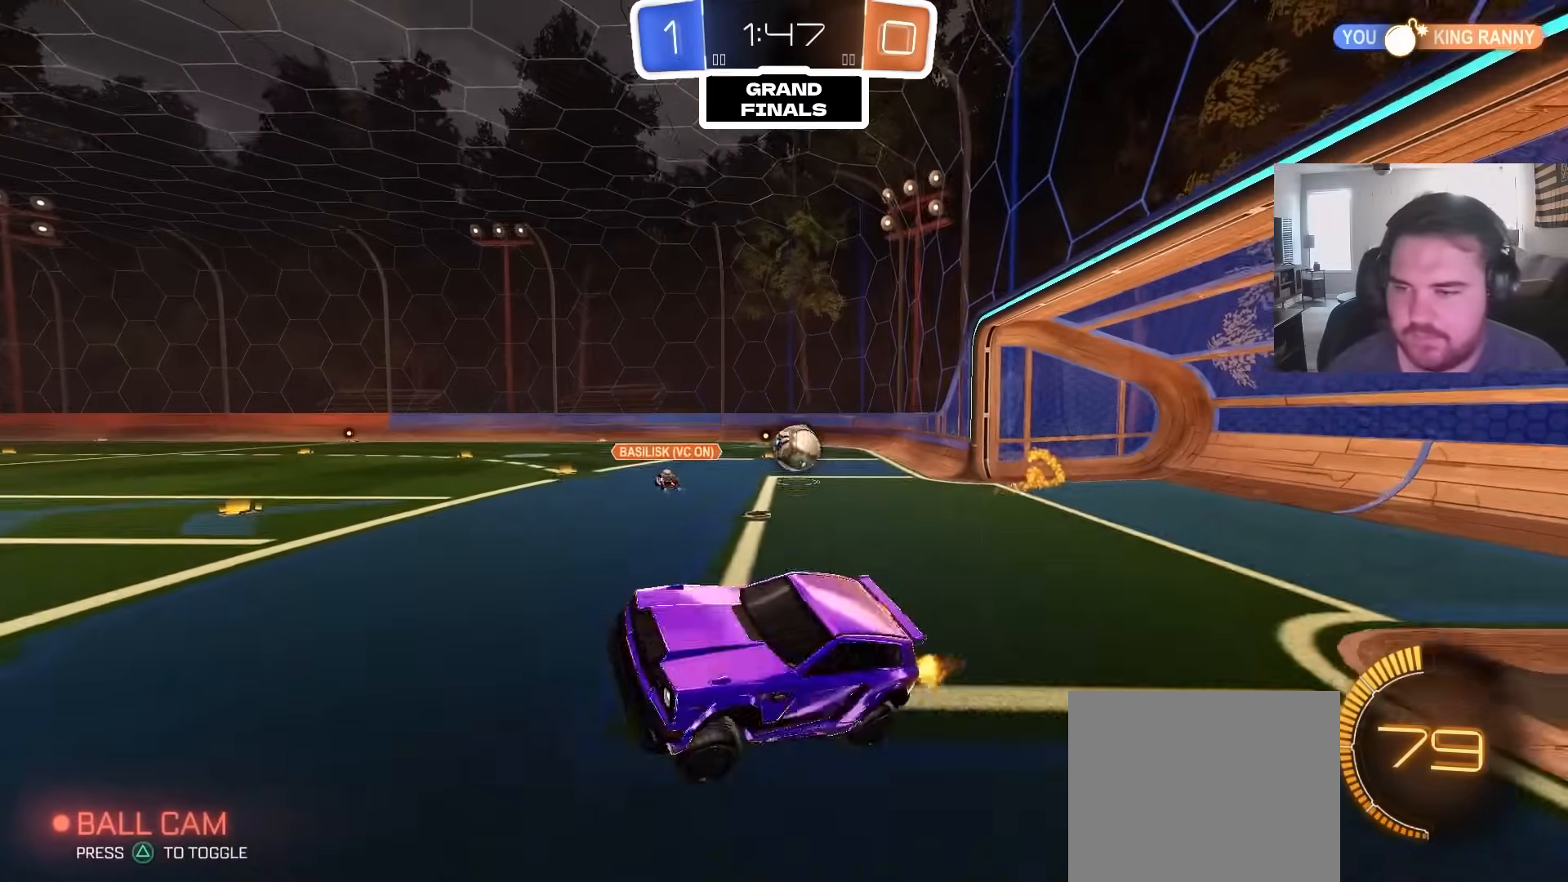
{"dt_ms": 500, "buttons": ["SQUARE", "R2"], "left_stick": "up-right", "right_stick": "center", "events": [[167, "R2", "down"], [267, "left_stick", "up-right"], [367, "SQUARE", "down"]]}
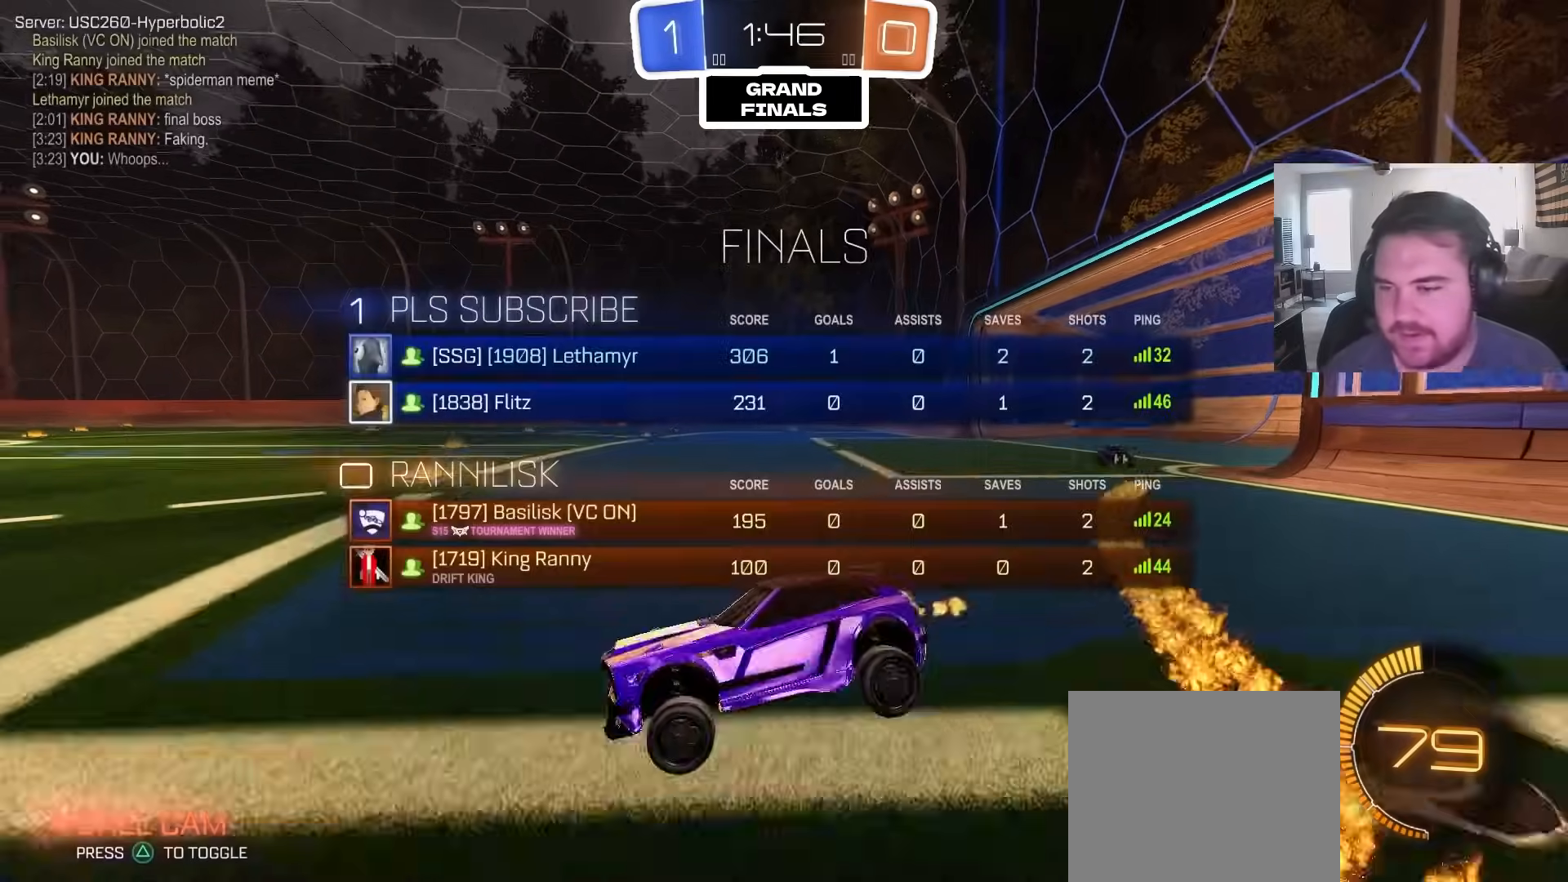
{"dt_ms": 500, "buttons": ["R2"], "left_stick": "center", "right_stick": "center", "events": [[33, "SQUARE", "up"], [400, "left_stick", "center"]]}
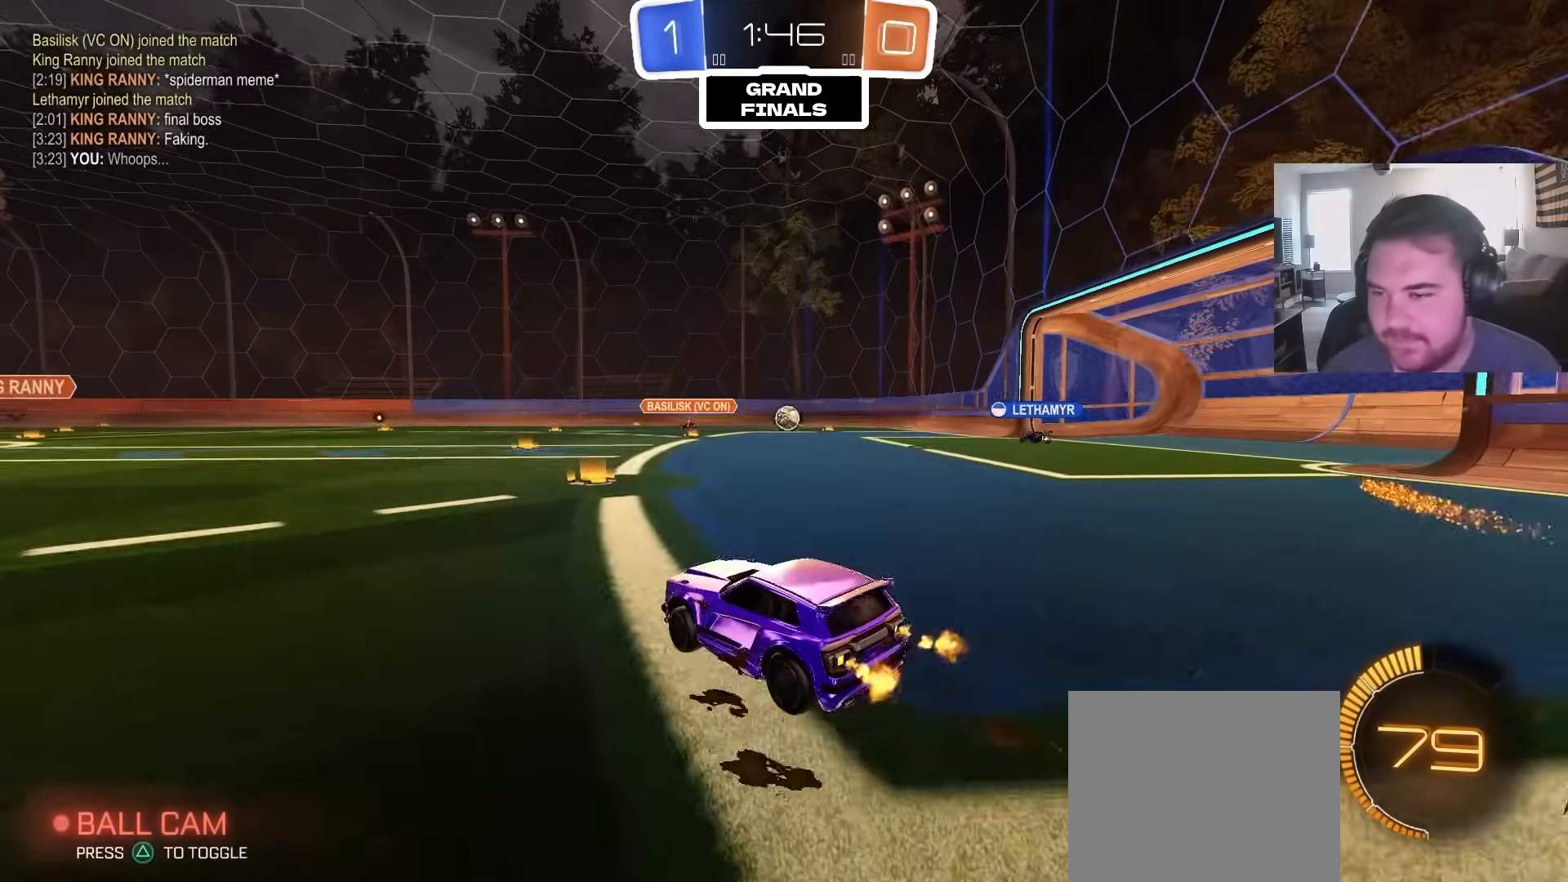
{"dt_ms": 500, "buttons": ["R2"], "left_stick": "up-right", "right_stick": "center", "events": [[67, "left_stick", "up-right"]]}
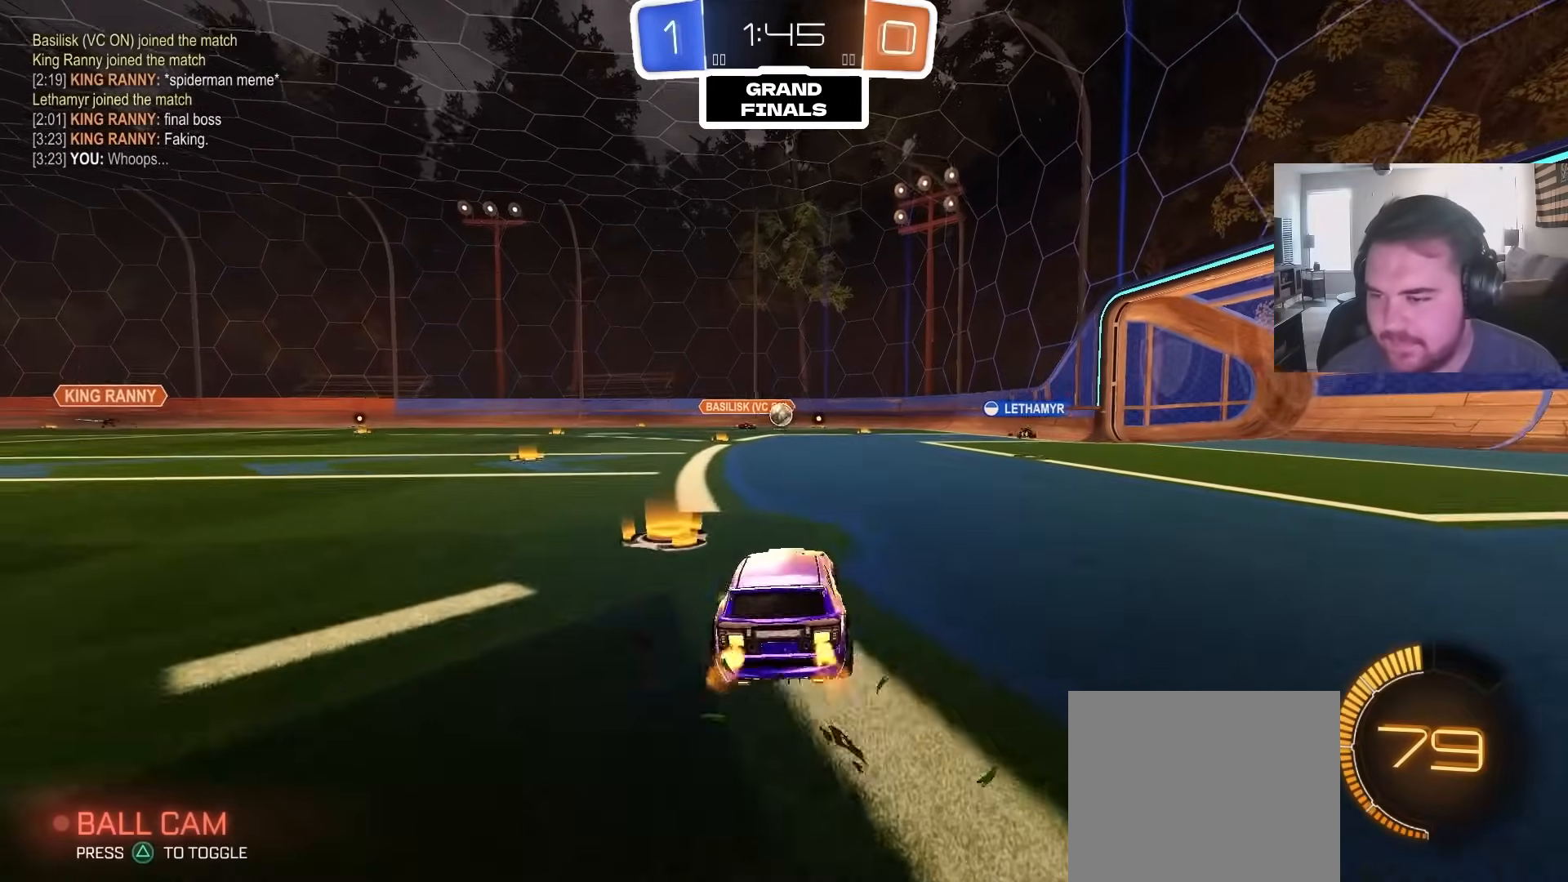
{"dt_ms": 500, "buttons": ["R2"], "left_stick": "center", "right_stick": "center", "events": [[250, "left_stick", "center"]]}
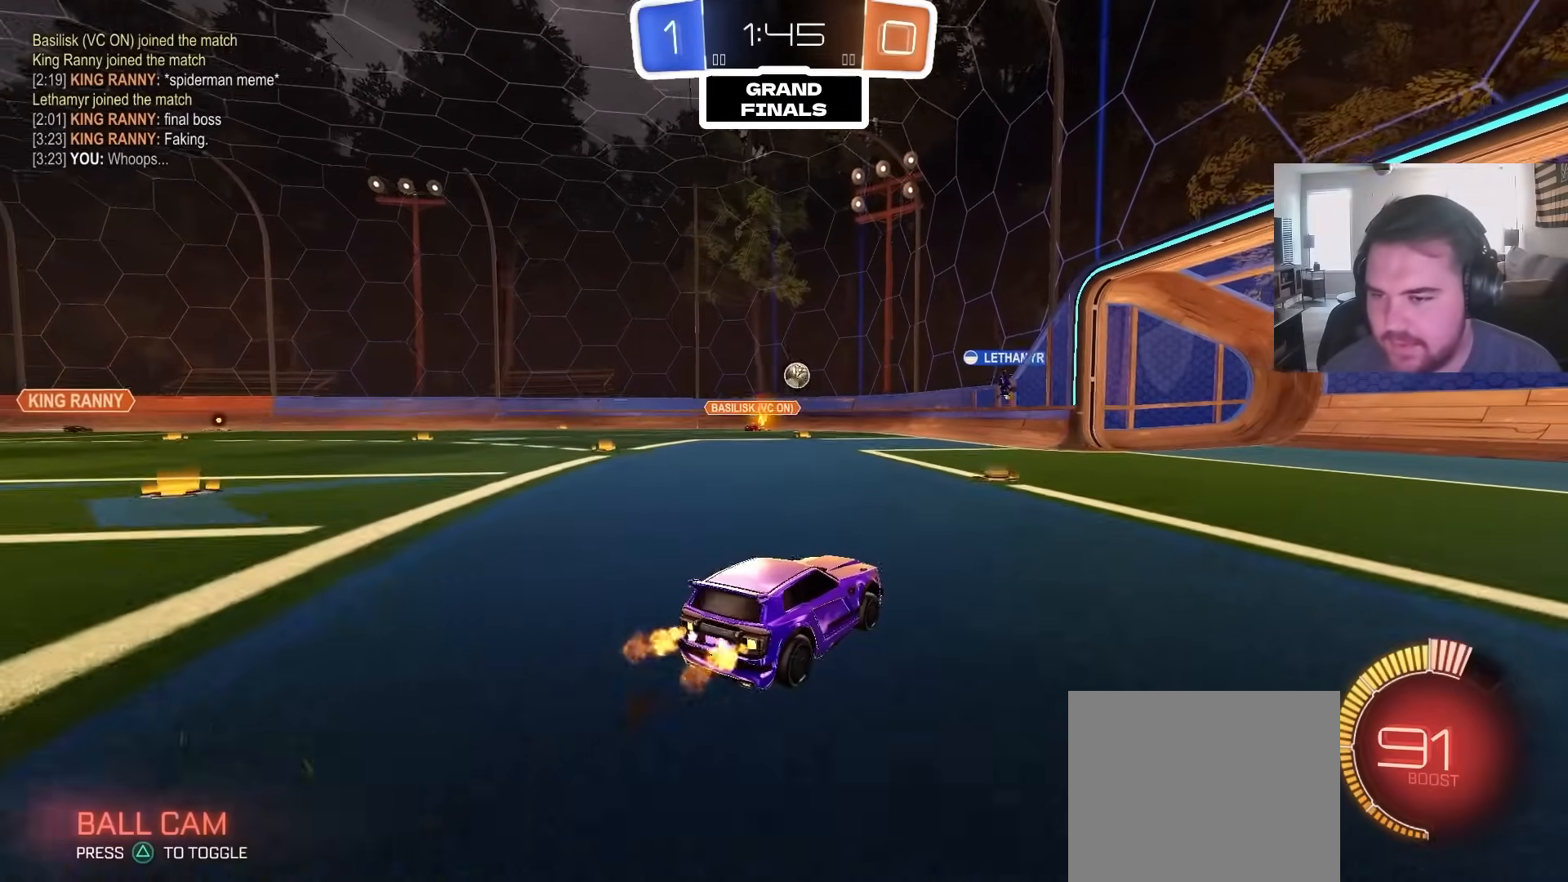
{"dt_ms": 500, "buttons": ["R2"], "left_stick": "center", "right_stick": "center", "events": []}
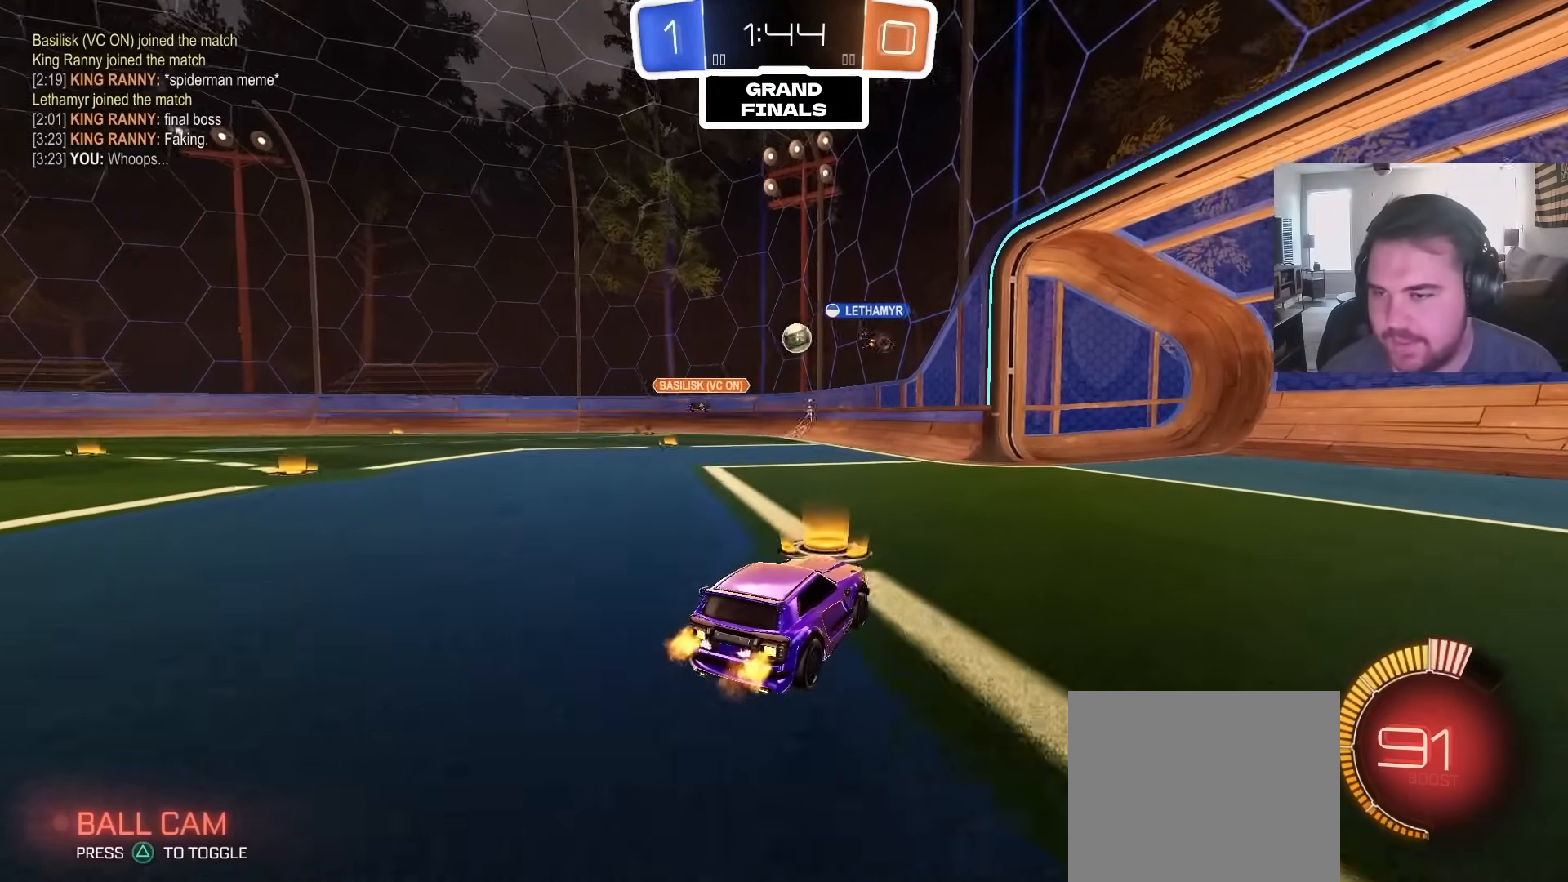
{"dt_ms": 500, "buttons": ["R2"], "left_stick": "center", "right_stick": "center", "events": [[67, "left_stick", "left"], [433, "left_stick", "center"]]}
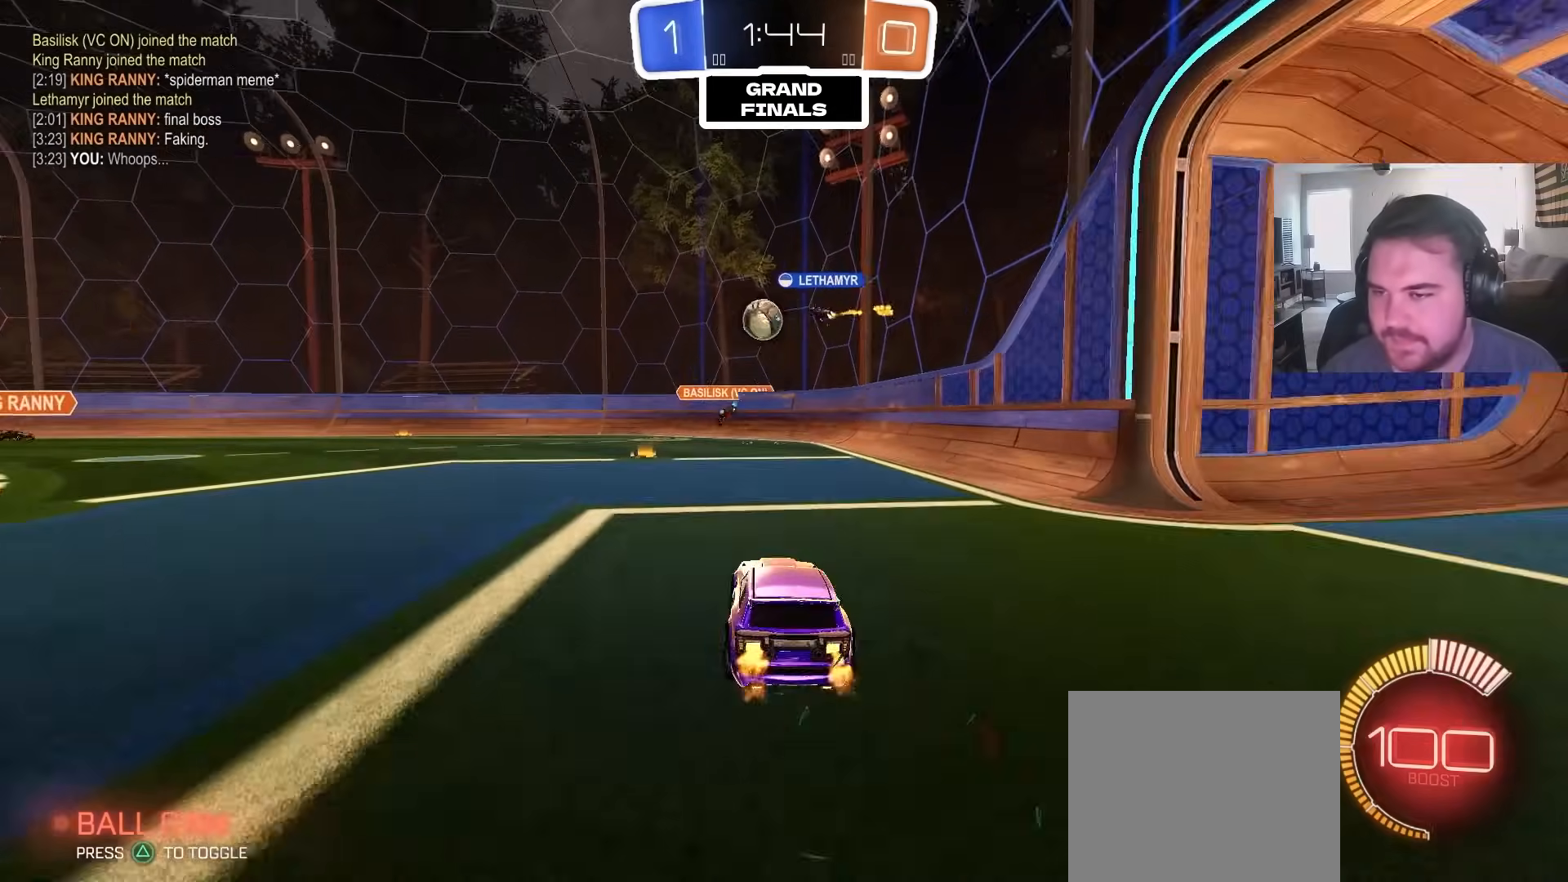
{"dt_ms": 500, "buttons": ["R2"], "left_stick": "center", "right_stick": "center", "events": [[67, "left_stick", "left"], [83, "CIRCLE", "down"], [217, "left_stick", "center"], [433, "CIRCLE", "up"]]}
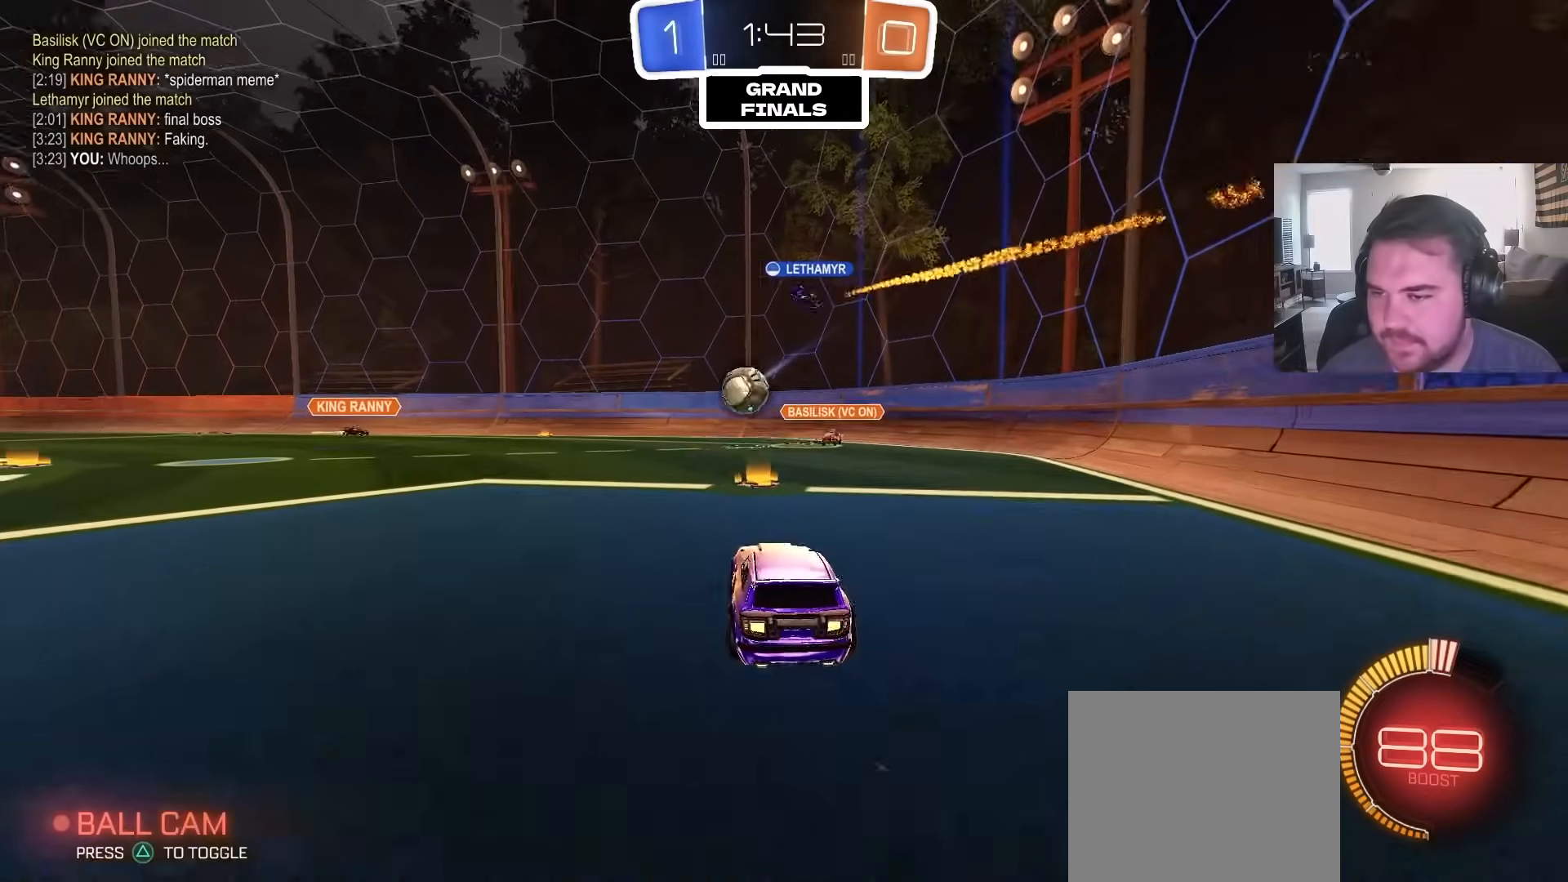
{"dt_ms": 500, "buttons": ["R2"], "left_stick": "up-right", "right_stick": "center", "events": [[67, "left_stick", "right"], [467, "left_stick", "up-right"]]}
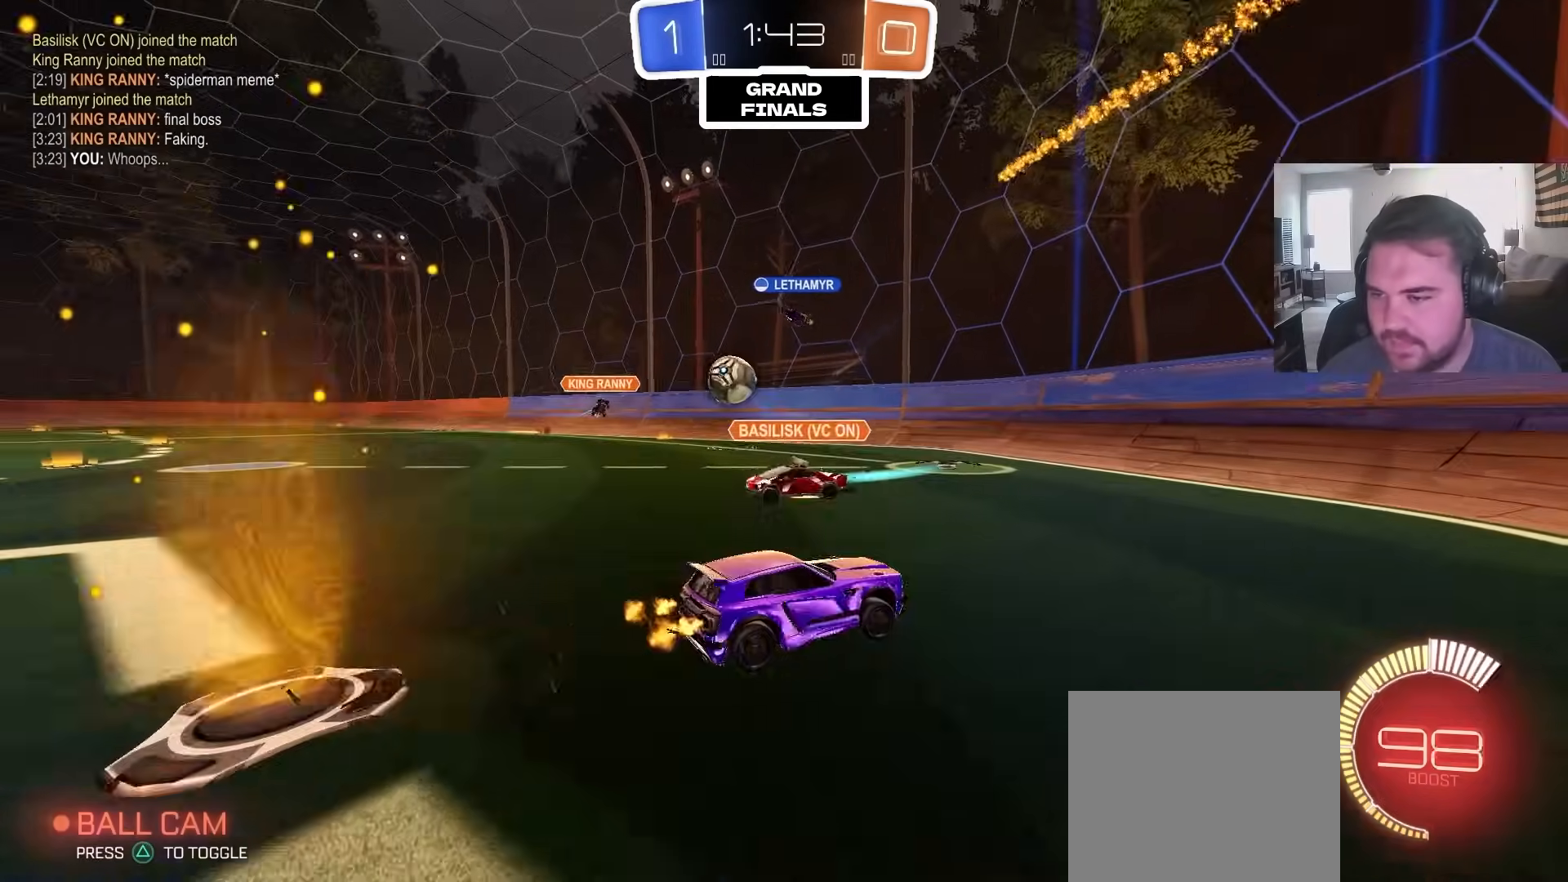
{"dt_ms": 500, "buttons": ["R2"], "left_stick": "up-right", "right_stick": "center", "events": [[117, "left_stick", "right"], [267, "R2", "up"], [400, "left_stick", "up-right"], [467, "R2", "down"]]}